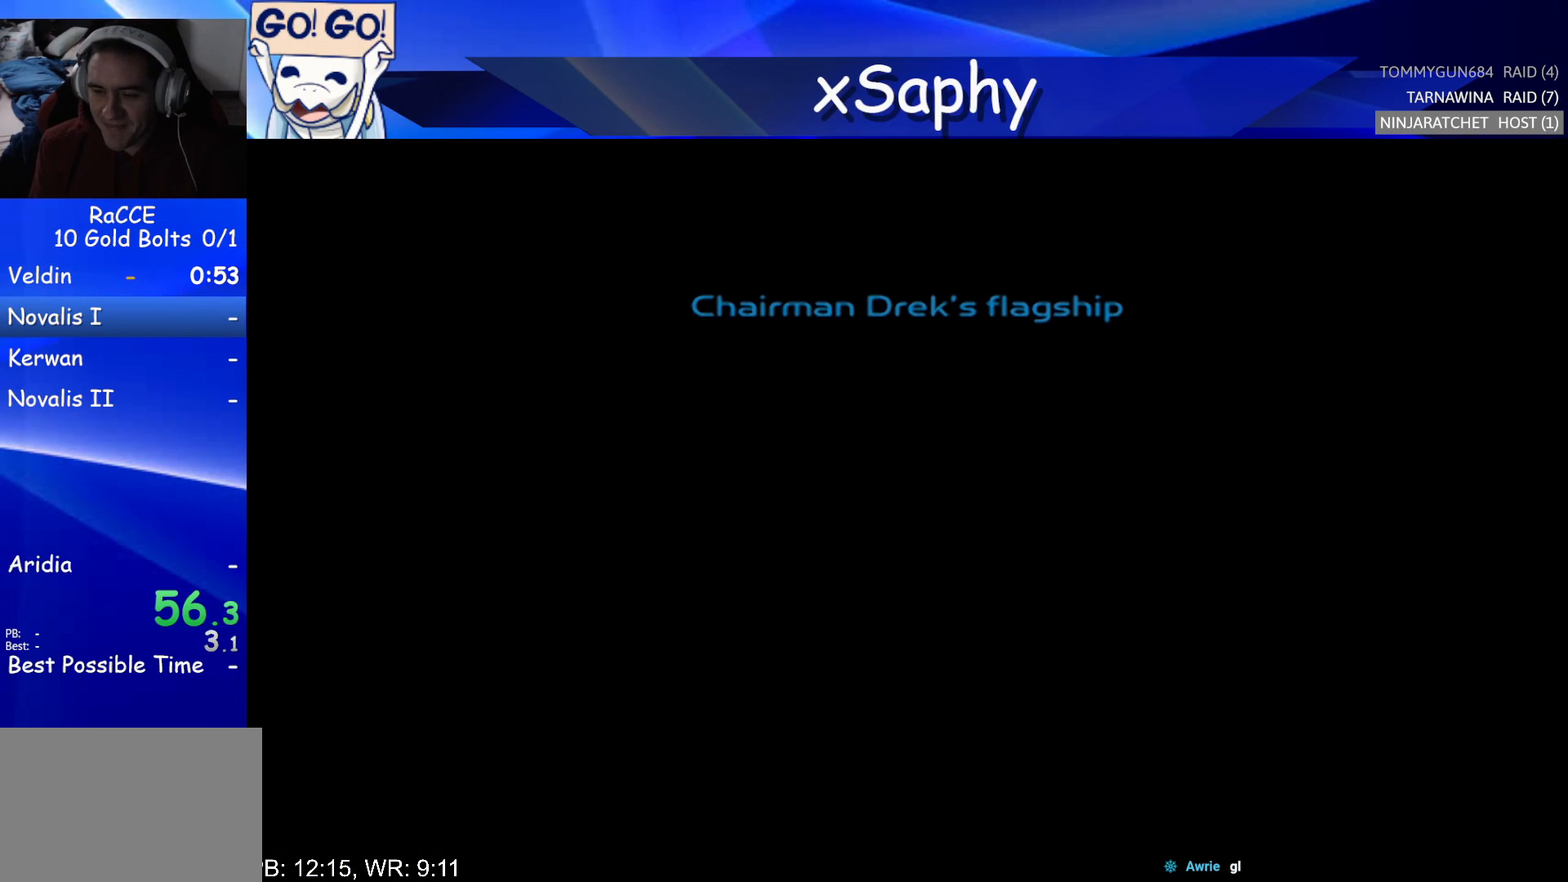
Gameplay with a controller (PlayStation layout); each line is a JSON object with the inputs held at the frame after it. "events" lists button and stick changes between this image and that frame as [ms after this image, input, new state], when the widget could be followed in between. Not read: R3.
{"buttons": [], "left_stick": "center", "right_stick": "center", "events": []}
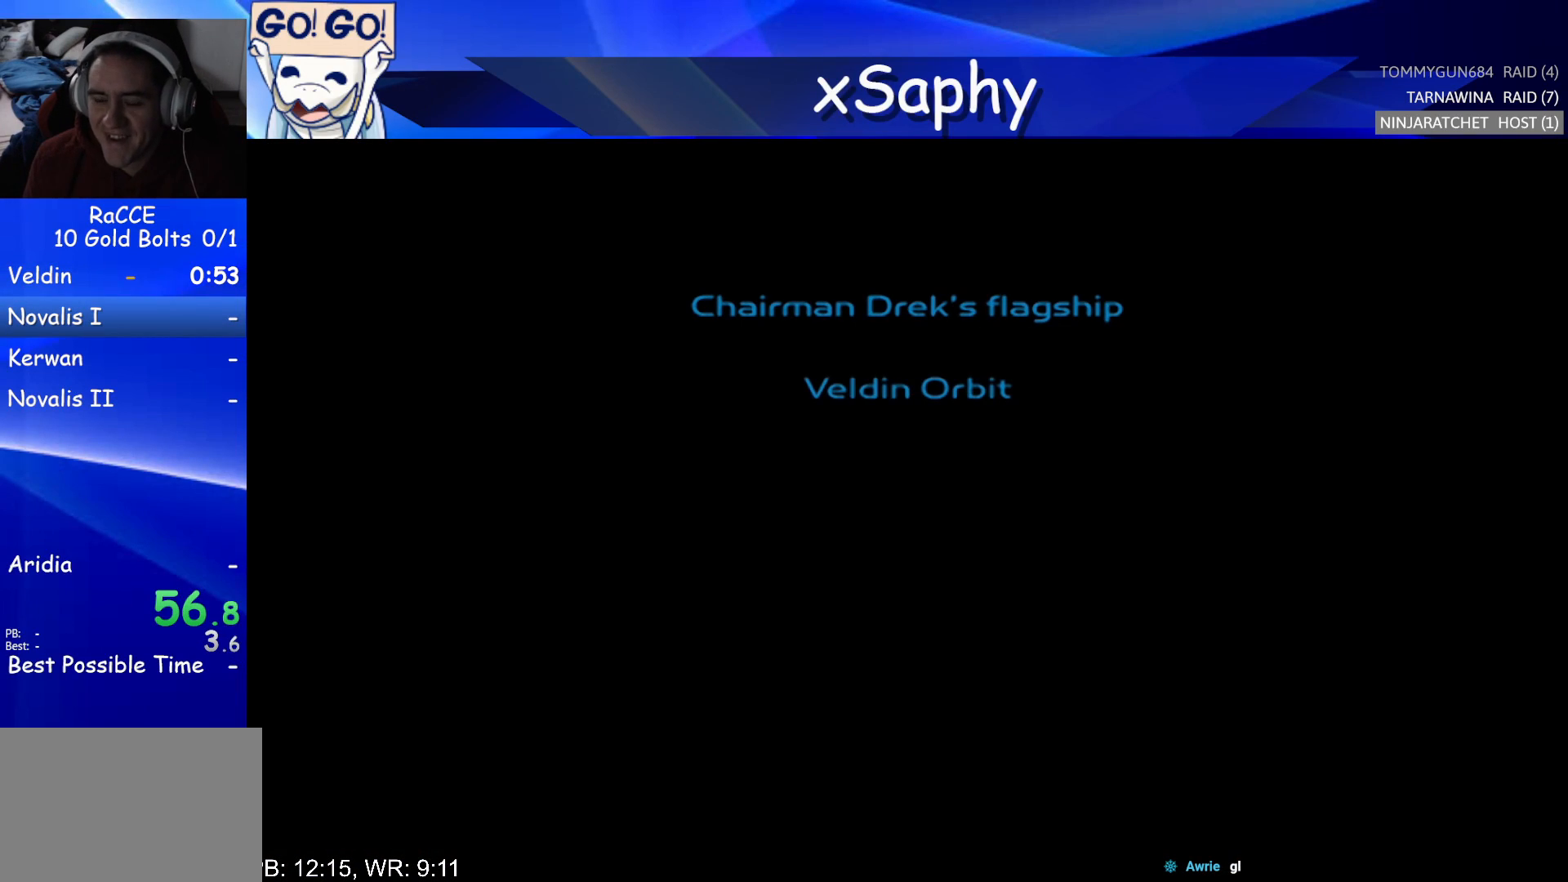
{"buttons": [], "left_stick": "center", "right_stick": "center", "events": []}
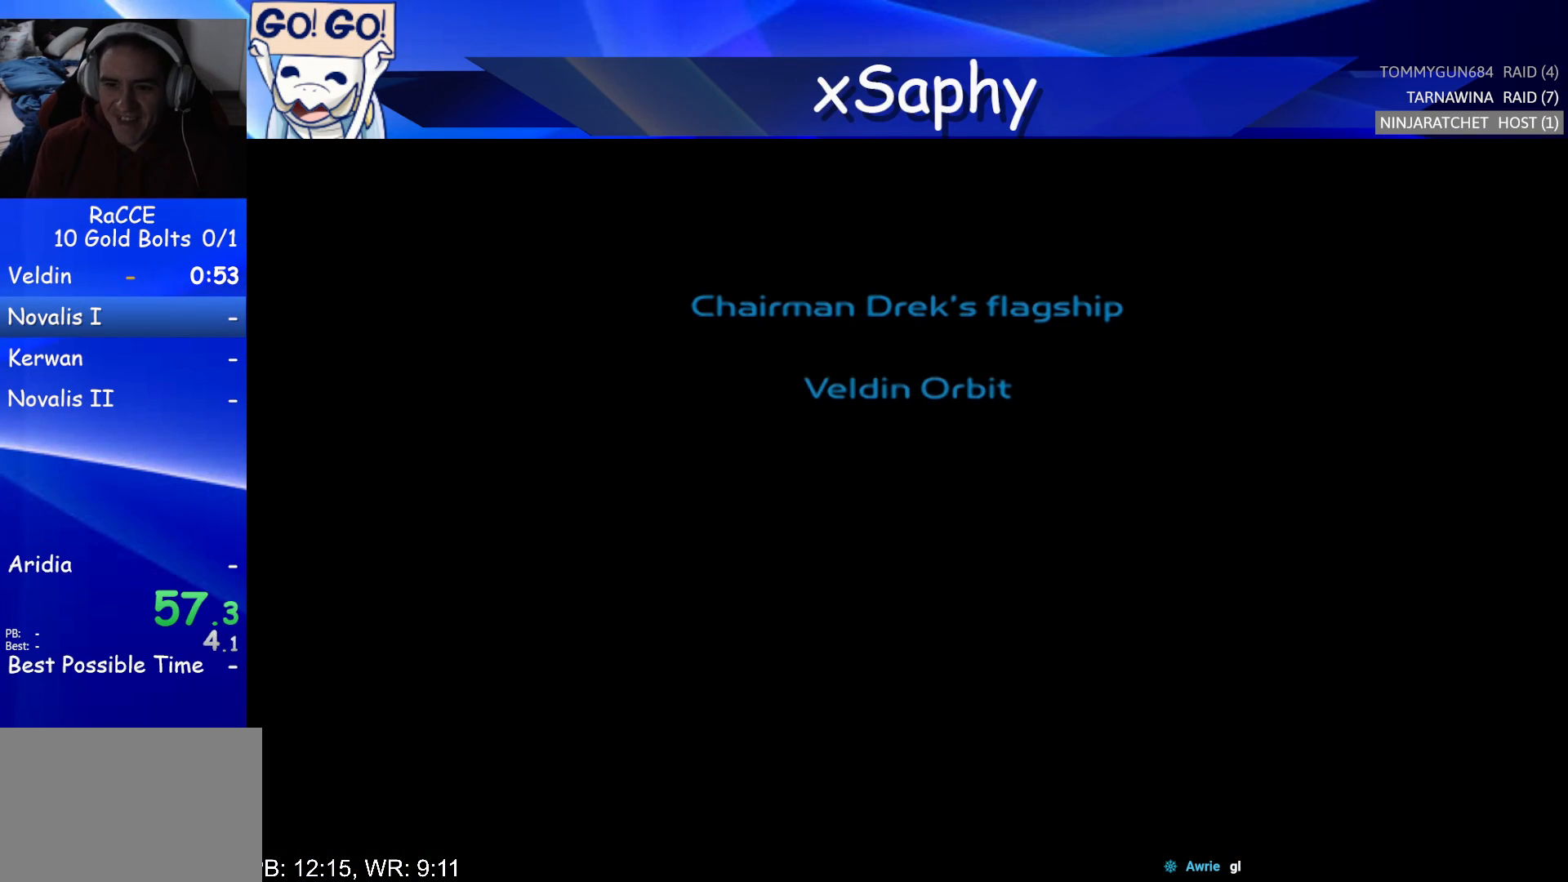
{"buttons": [], "left_stick": "center", "right_stick": "center", "events": []}
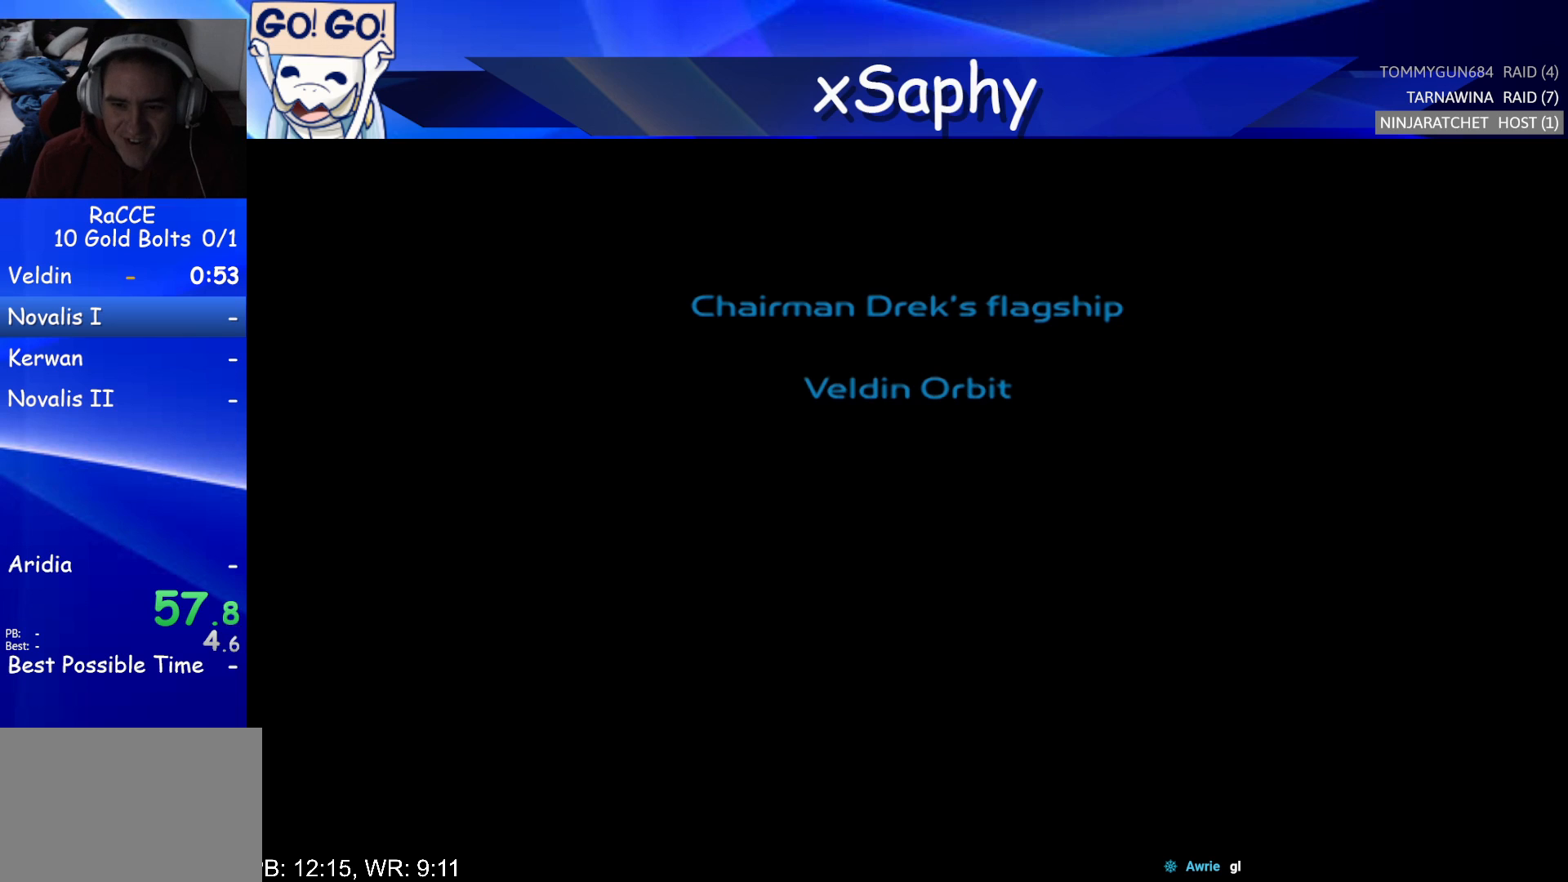
{"buttons": [], "left_stick": "center", "right_stick": "center", "events": []}
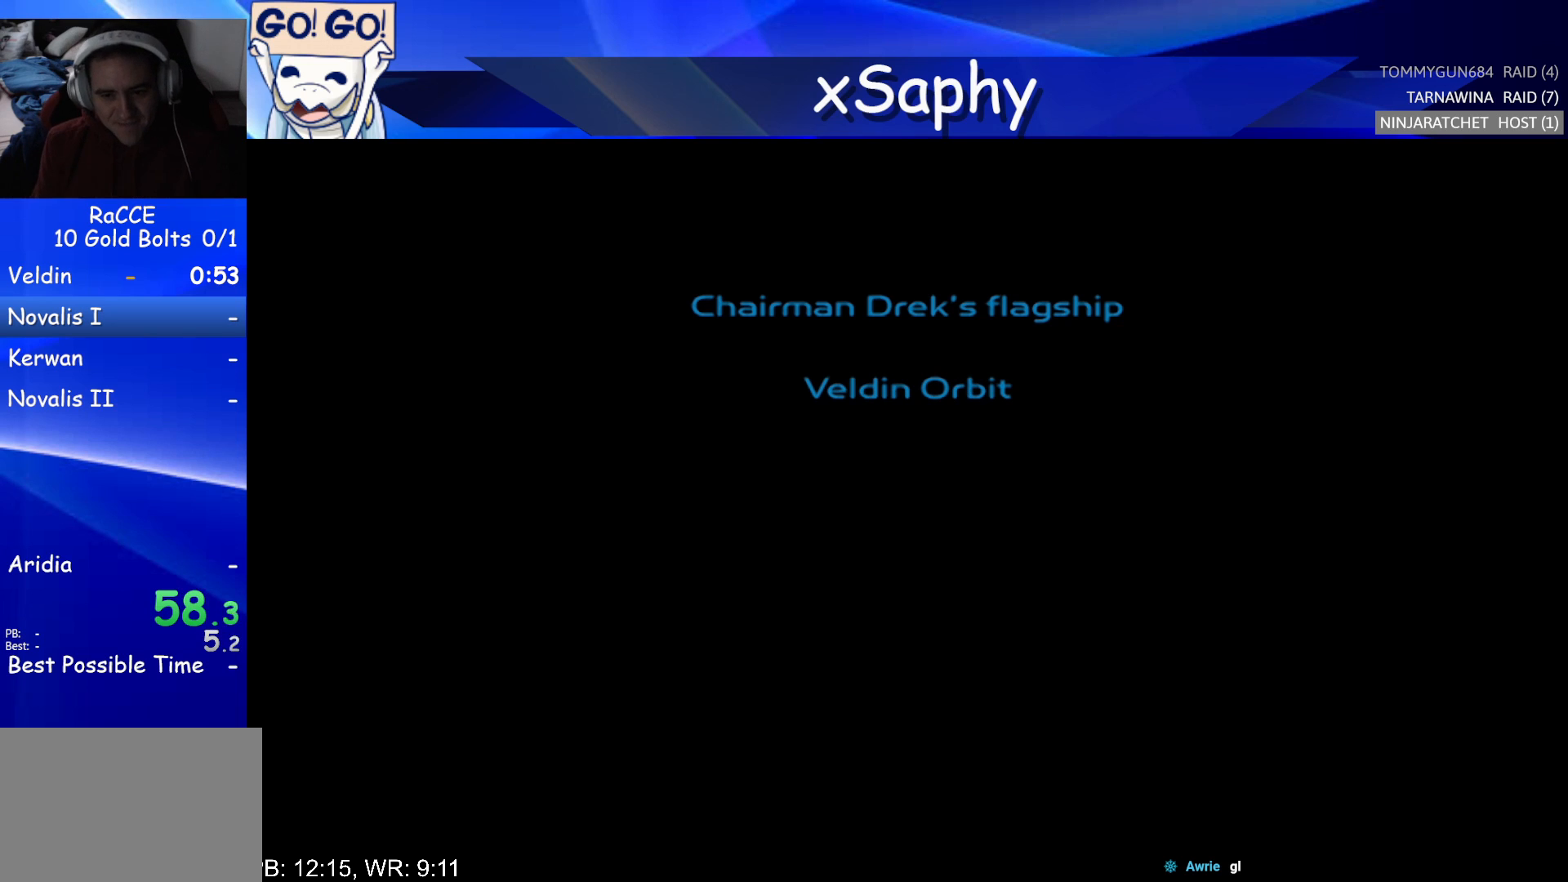
{"buttons": [], "left_stick": "center", "right_stick": "center", "events": []}
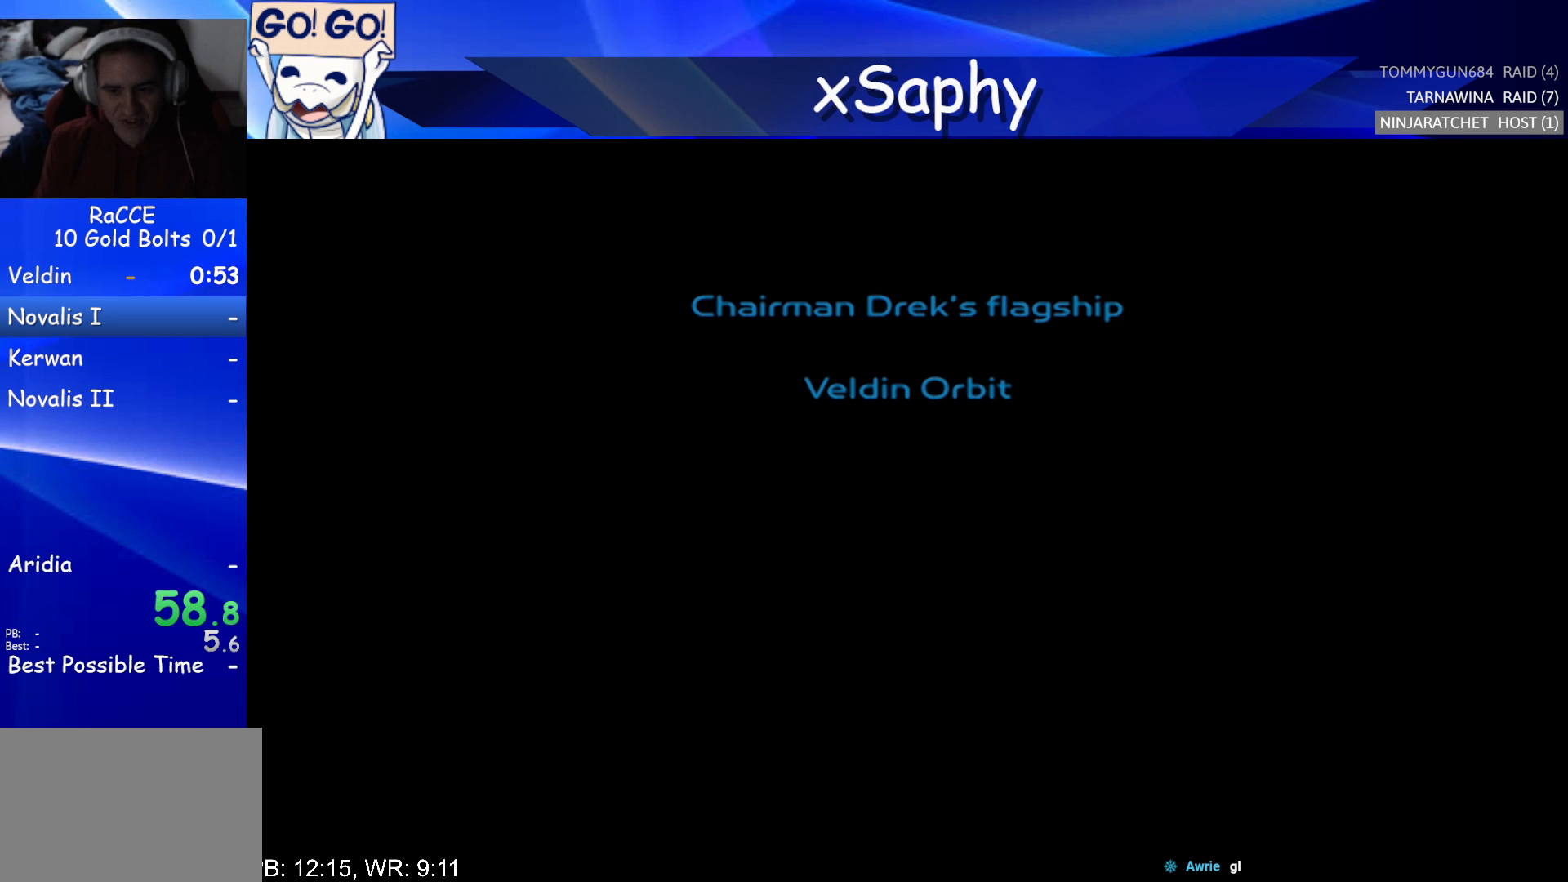
{"buttons": [], "left_stick": "center", "right_stick": "center", "events": []}
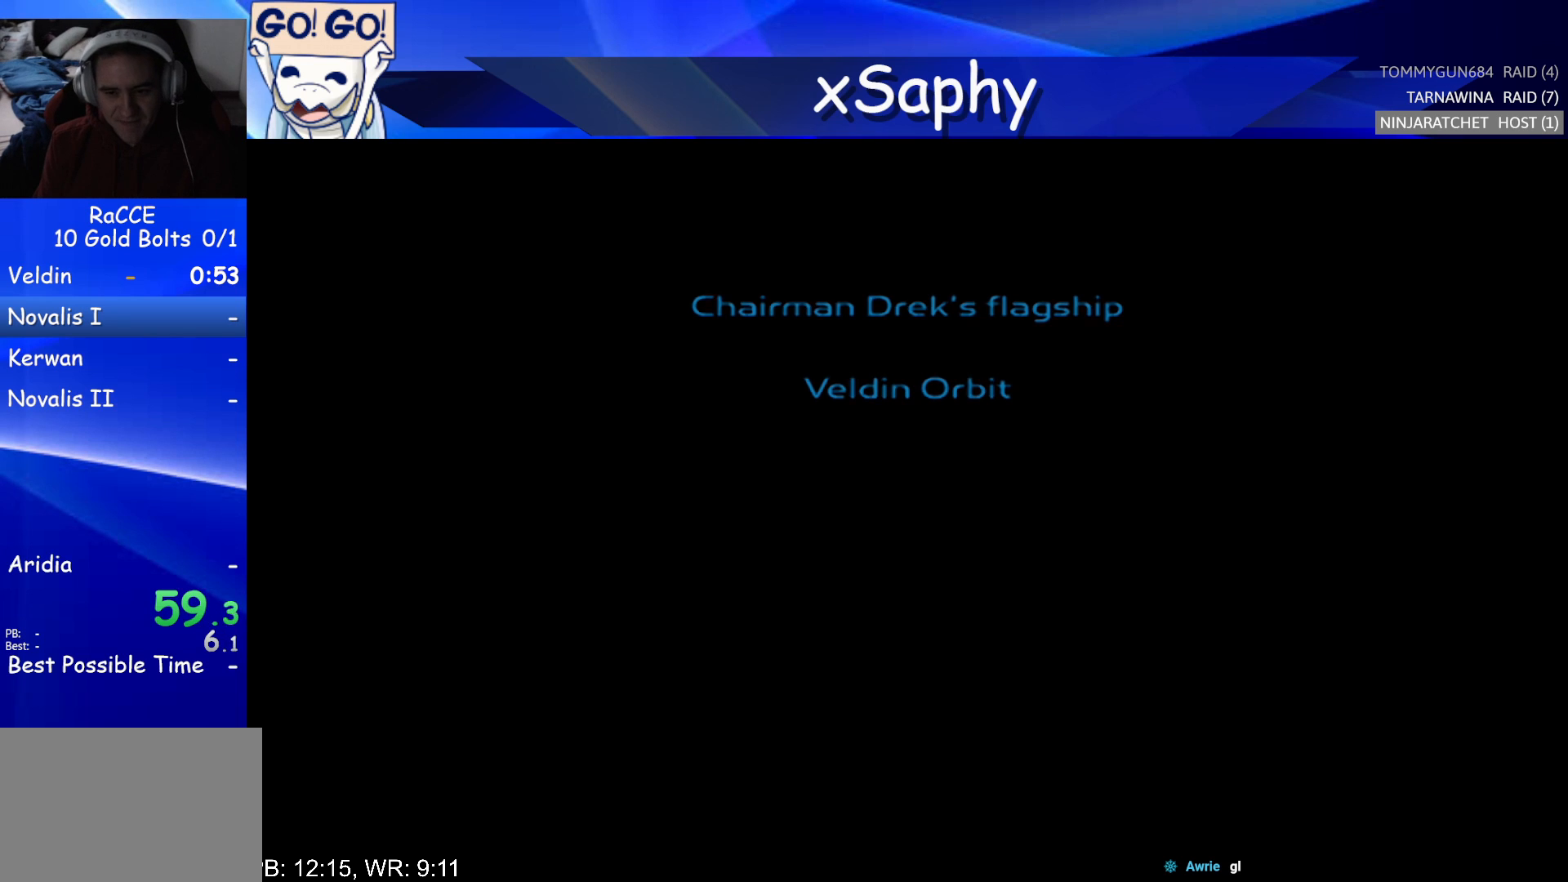
{"buttons": ["START"], "left_stick": "center", "right_stick": "center", "events": [[117, "START", "down"], [233, "START", "up"], [267, "START", "down"]]}
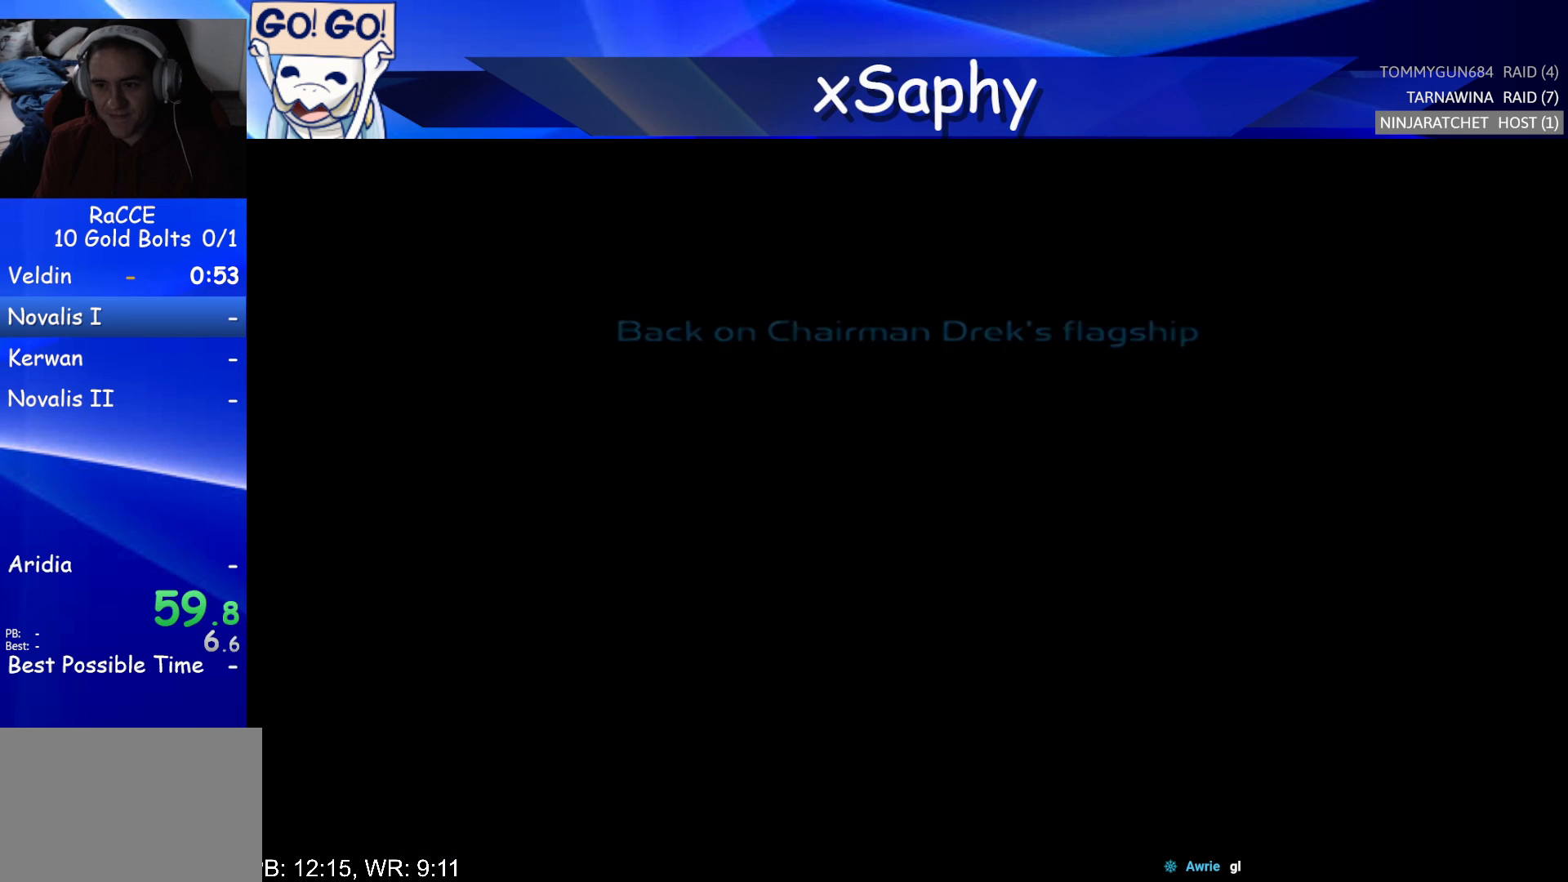
{"buttons": ["START"], "left_stick": "center", "right_stick": "center", "events": []}
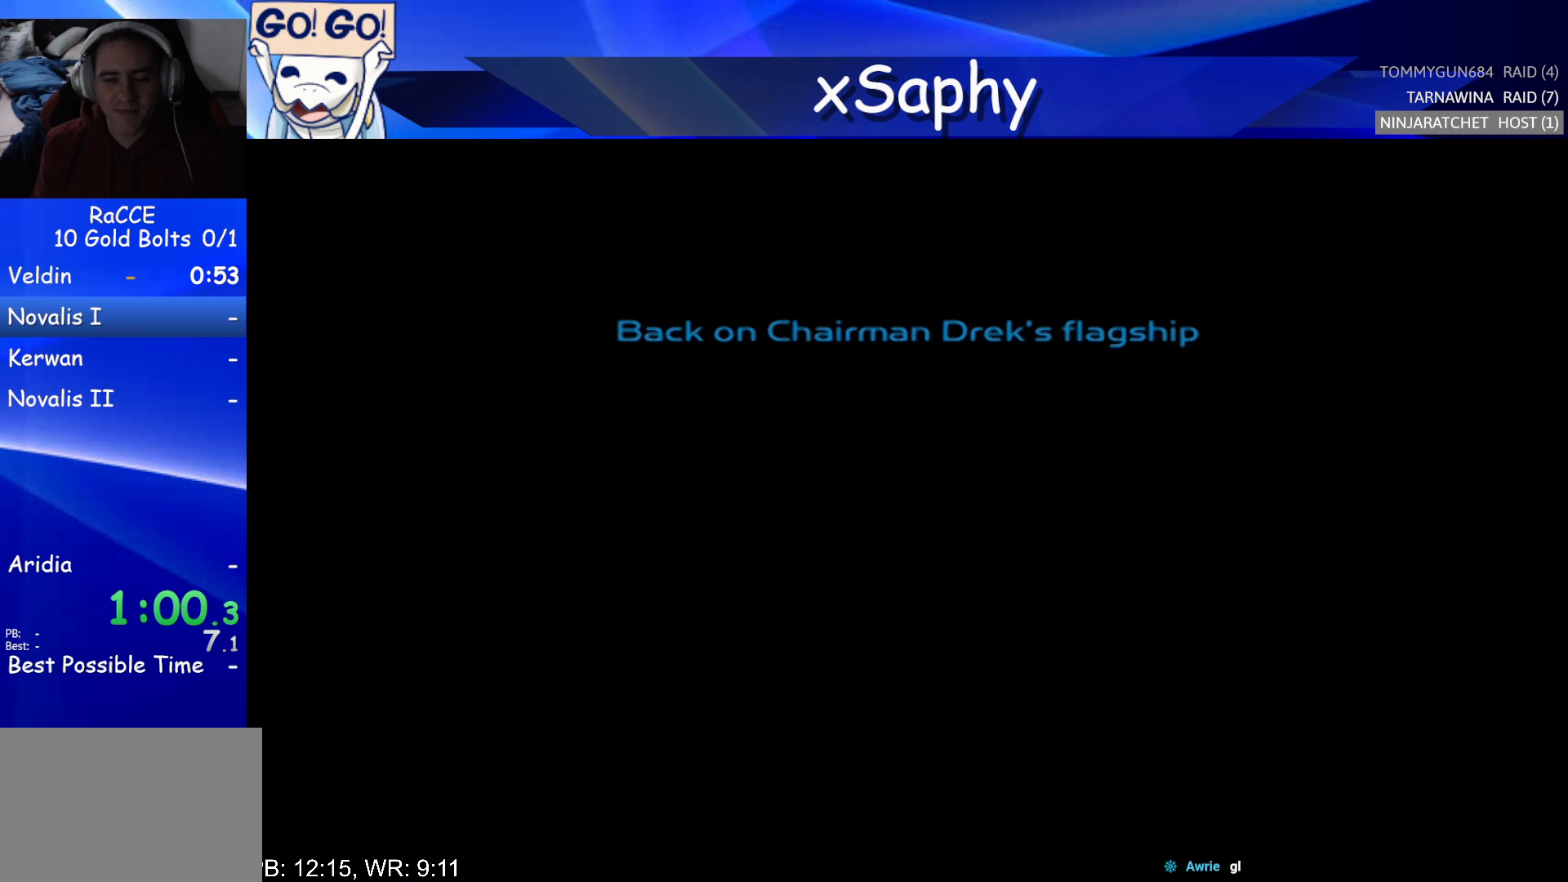
{"buttons": ["START"], "left_stick": "center", "right_stick": "center", "events": []}
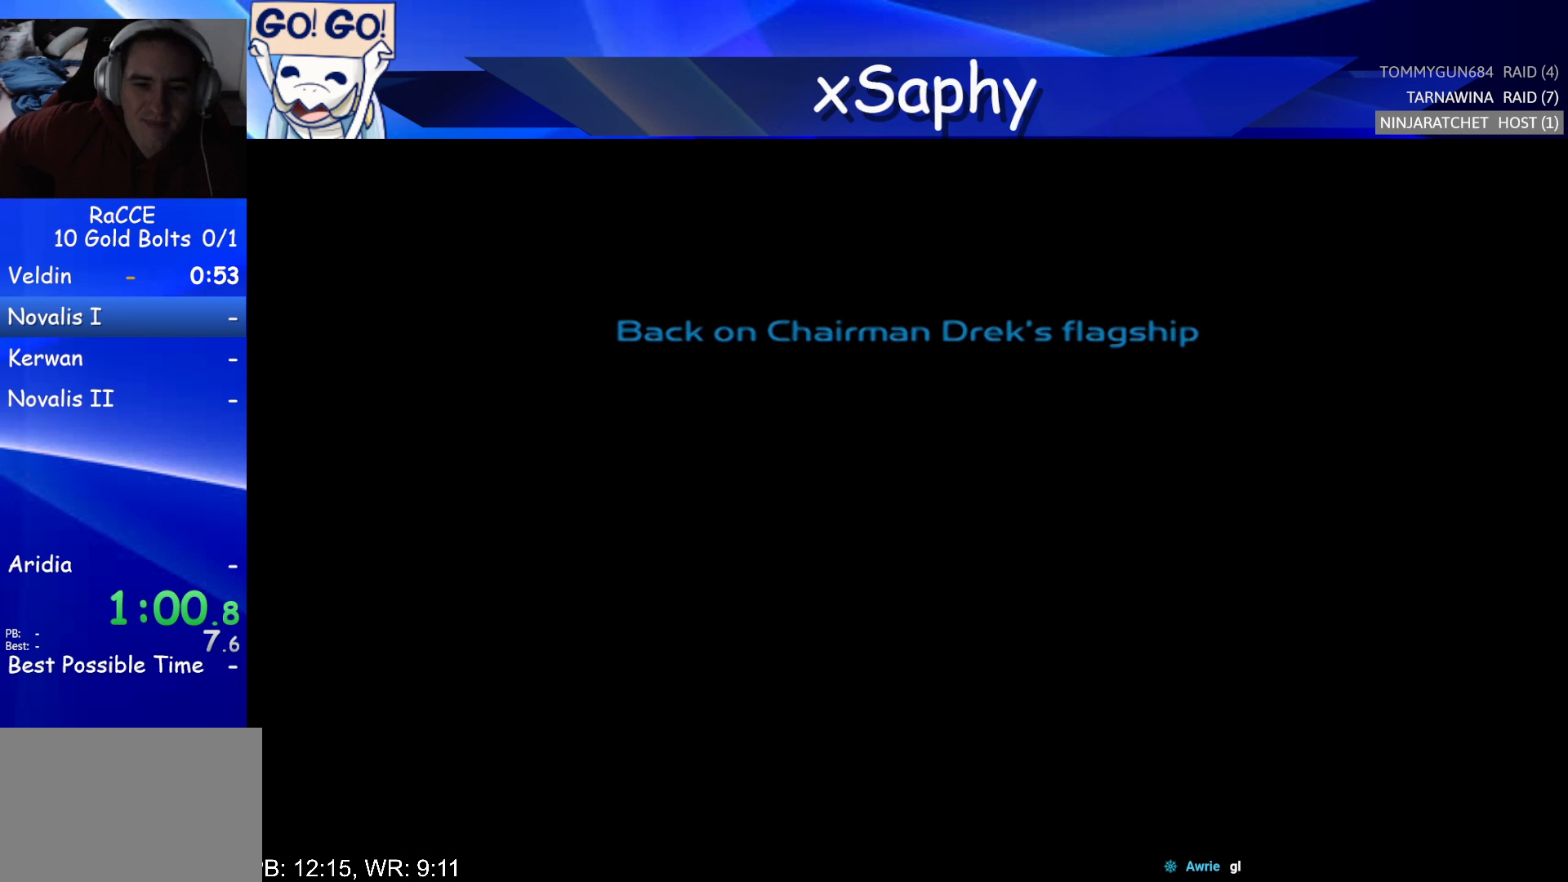
{"buttons": ["START"], "left_stick": "center", "right_stick": "center", "events": []}
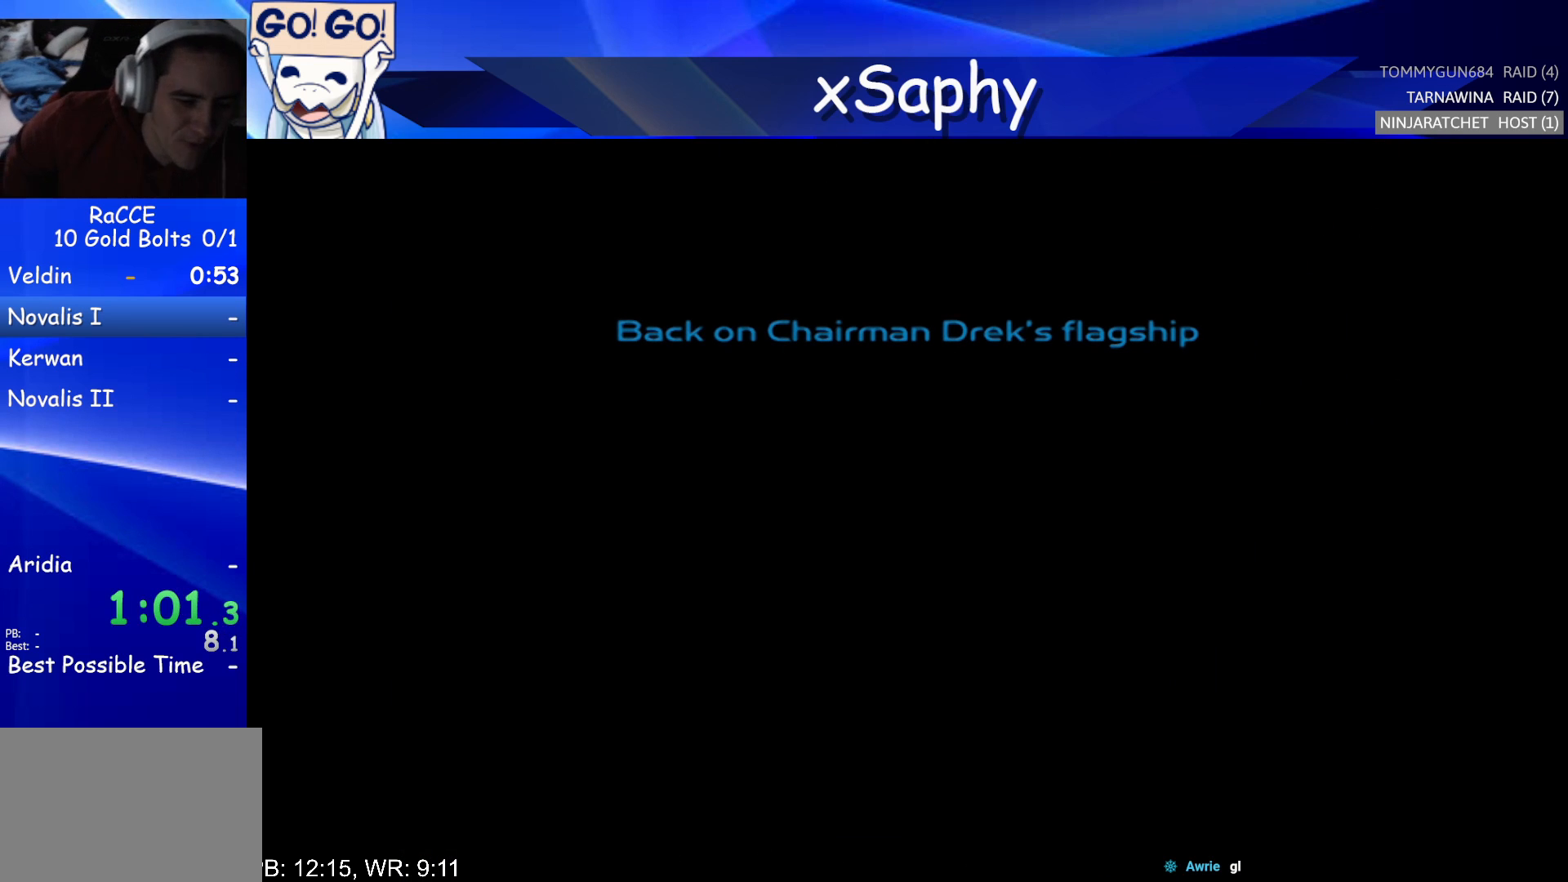
{"buttons": ["START"], "left_stick": "center", "right_stick": "center", "events": []}
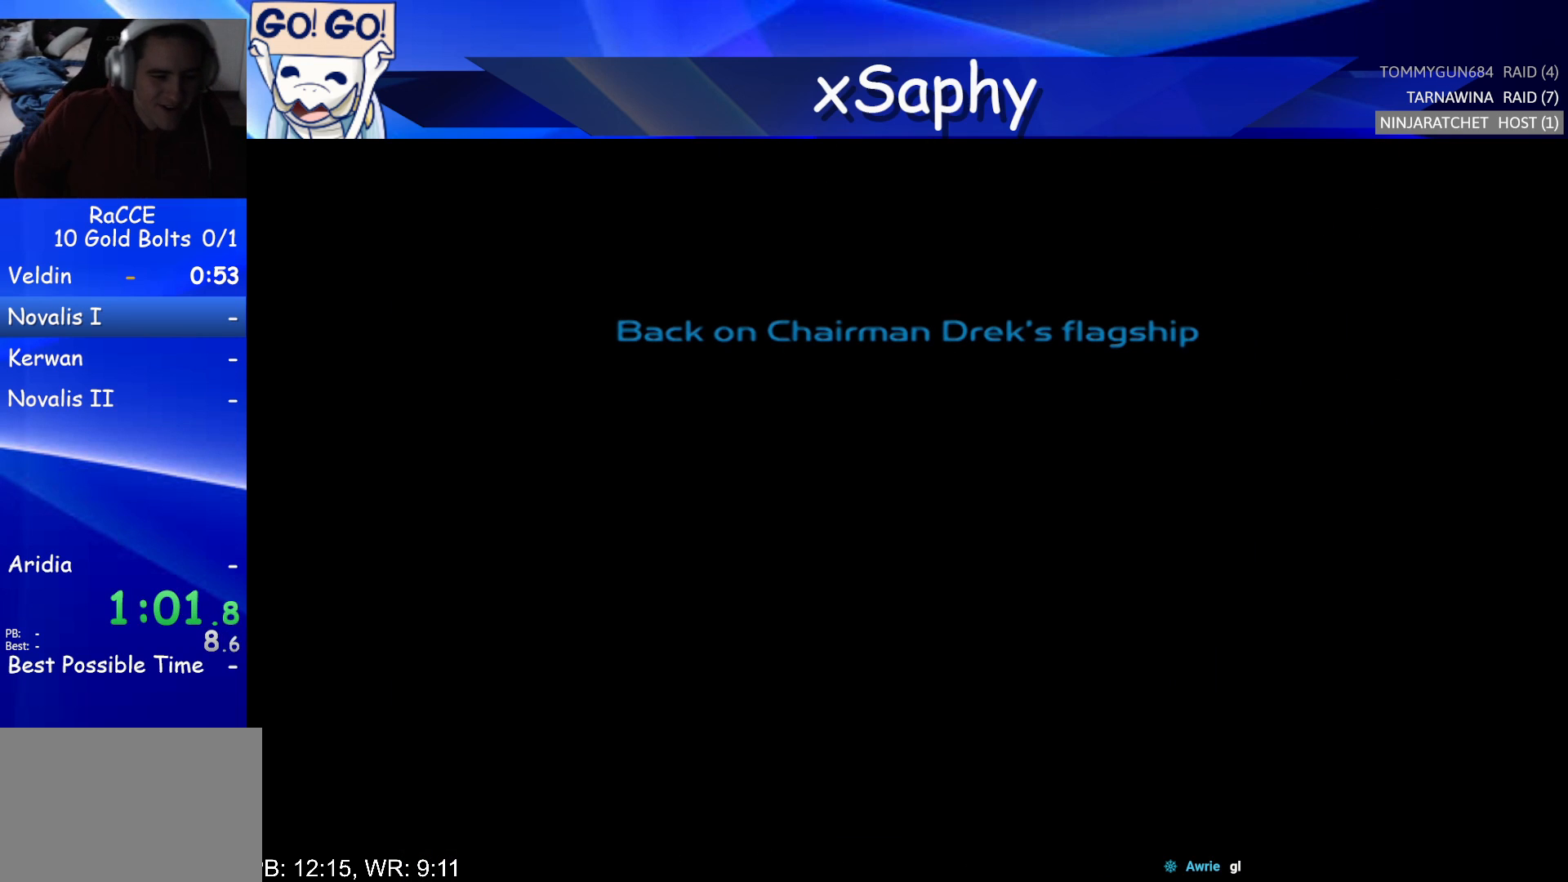
{"buttons": ["START"], "left_stick": "center", "right_stick": "center", "events": []}
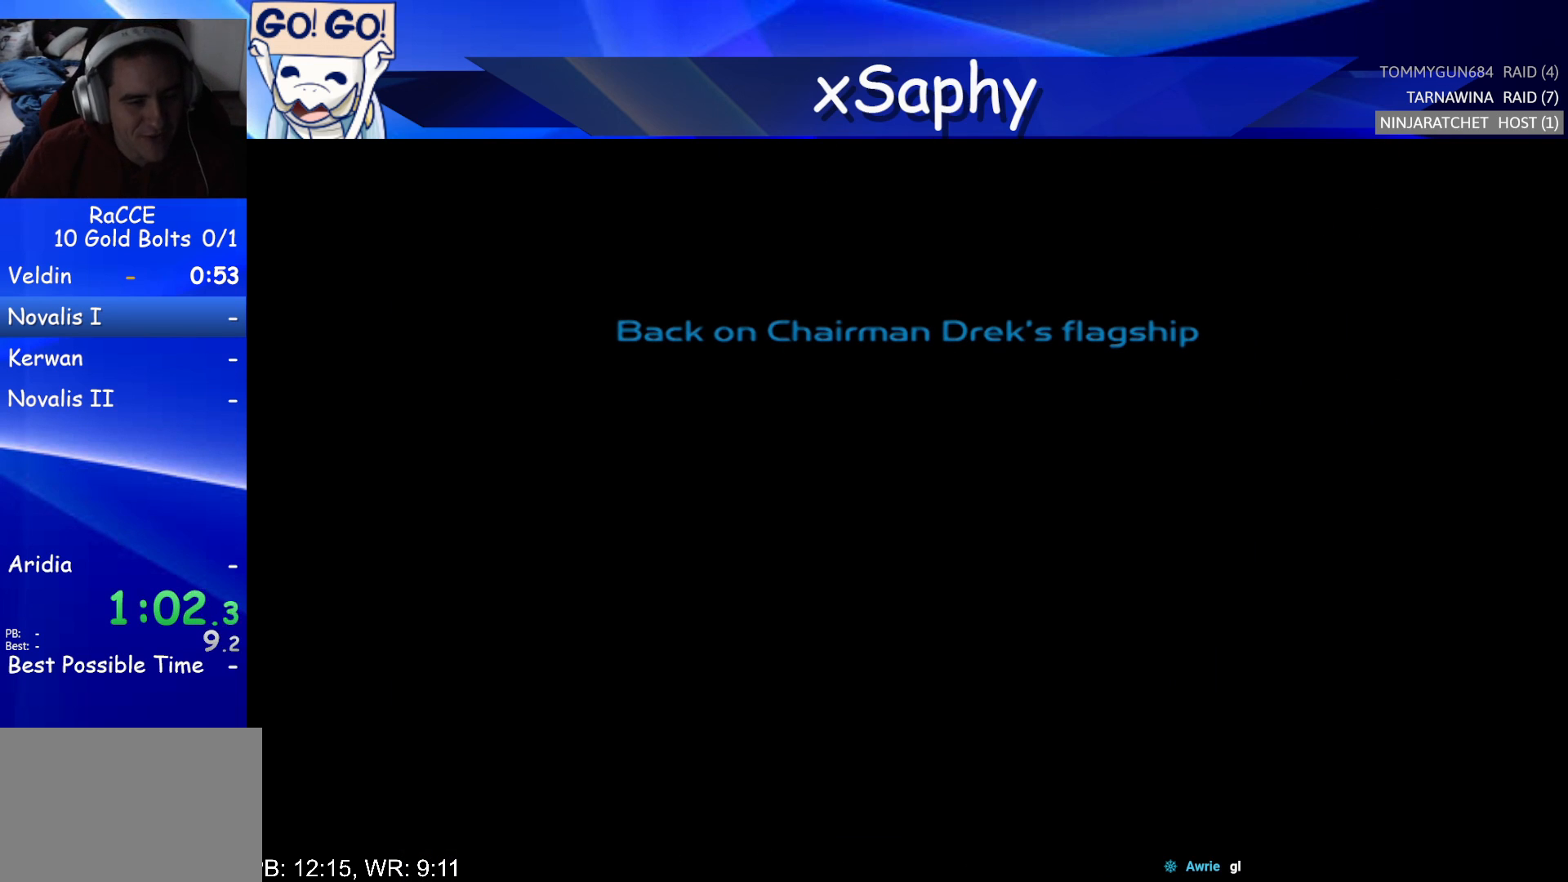
{"buttons": [], "left_stick": "center", "right_stick": "center", "events": [[450, "START", "up"]]}
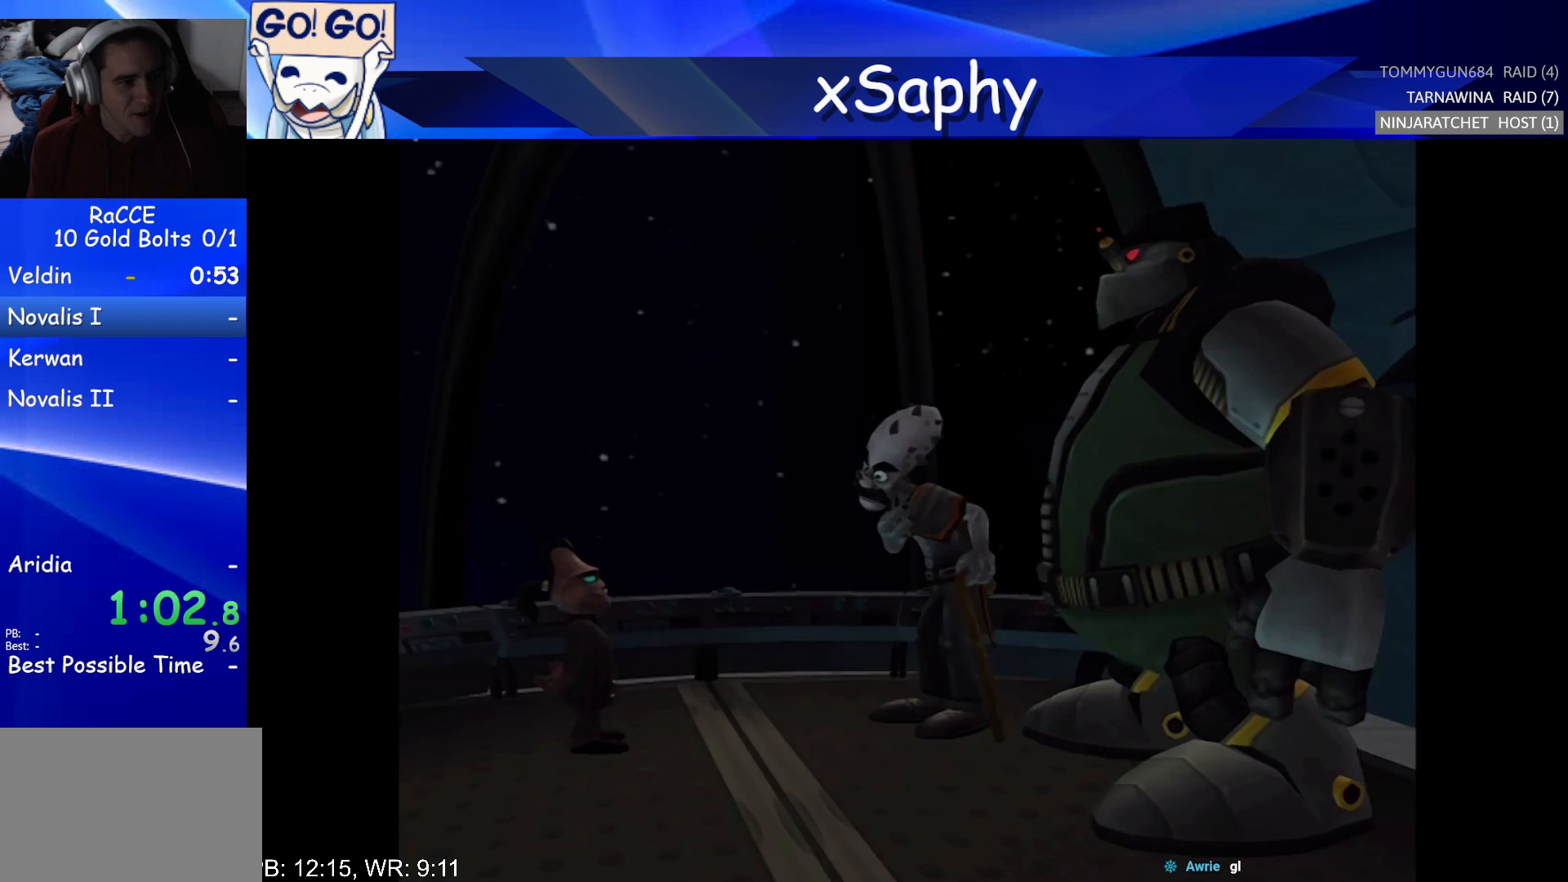
{"buttons": ["START"], "left_stick": "center", "right_stick": "center", "events": [[317, "START", "down"]]}
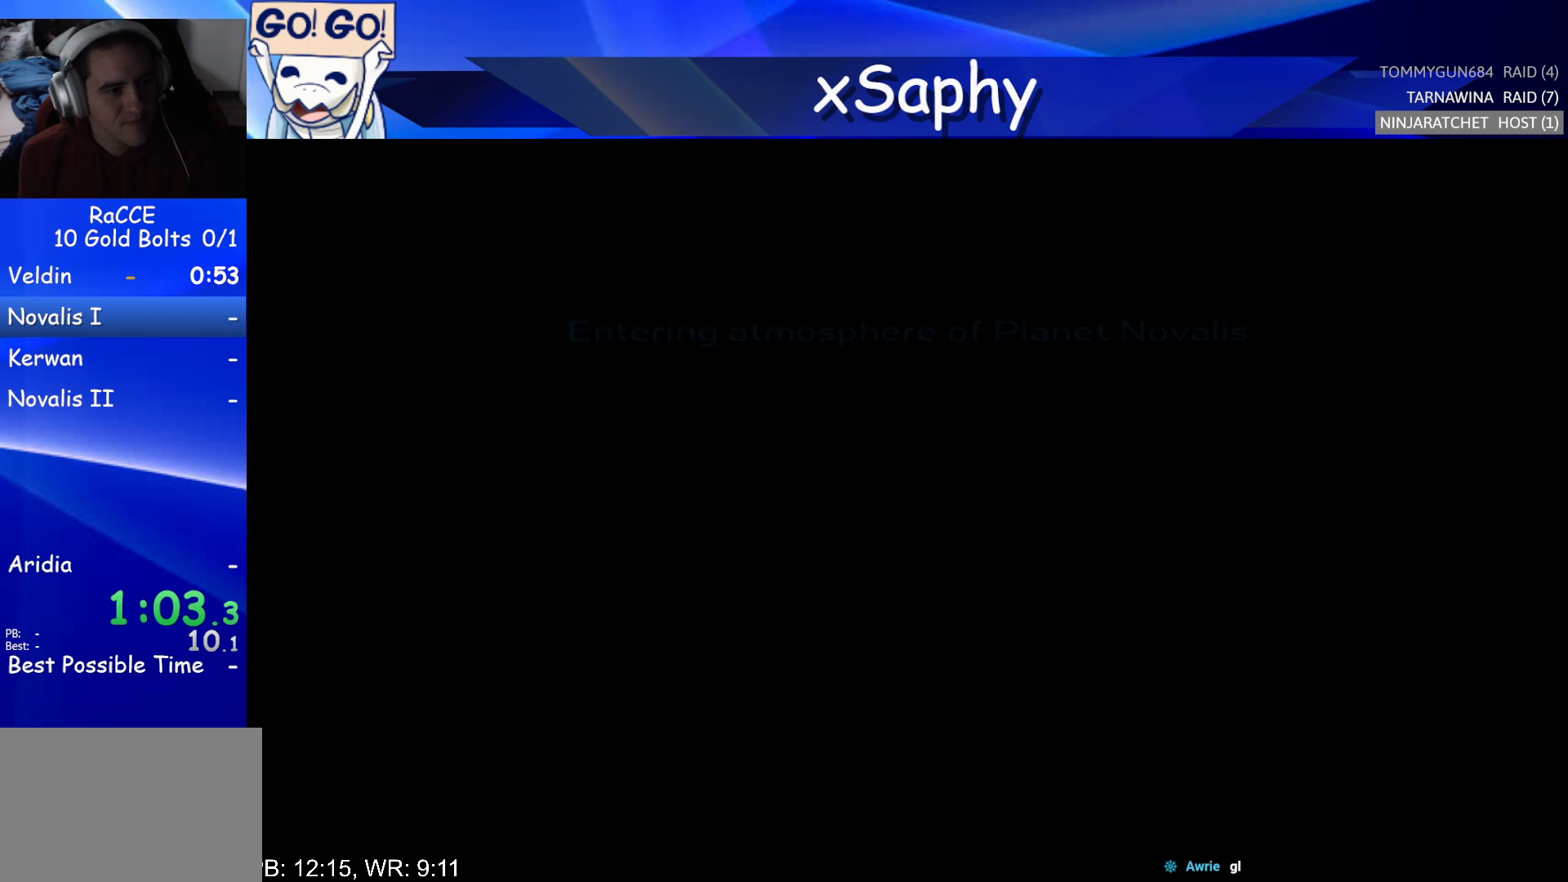
{"buttons": ["START"], "left_stick": "center", "right_stick": "center", "events": []}
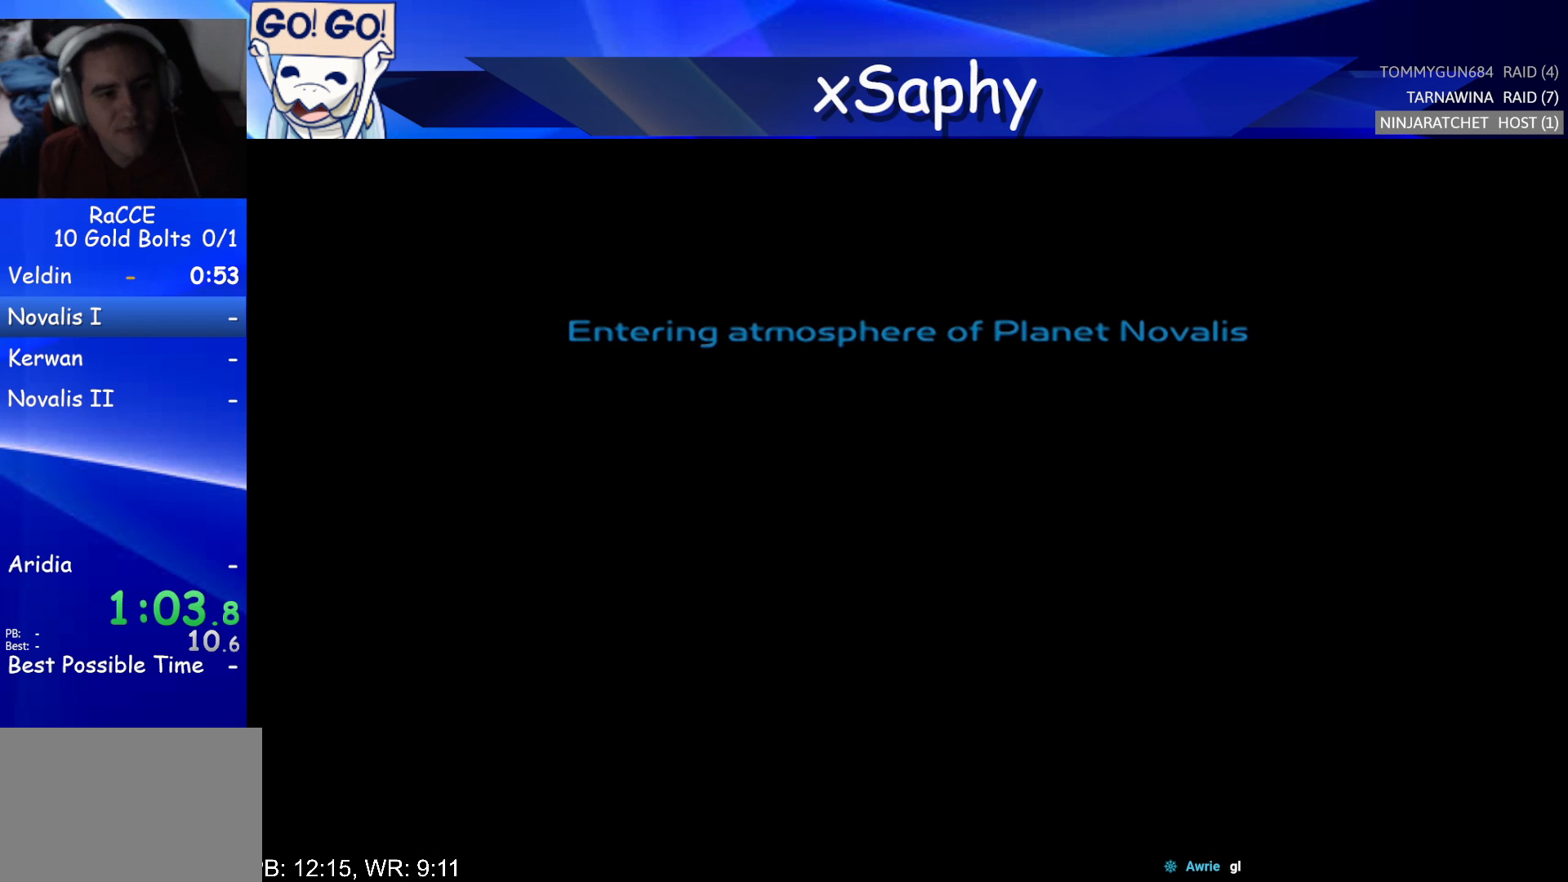
{"buttons": ["START"], "left_stick": "center", "right_stick": "center", "events": []}
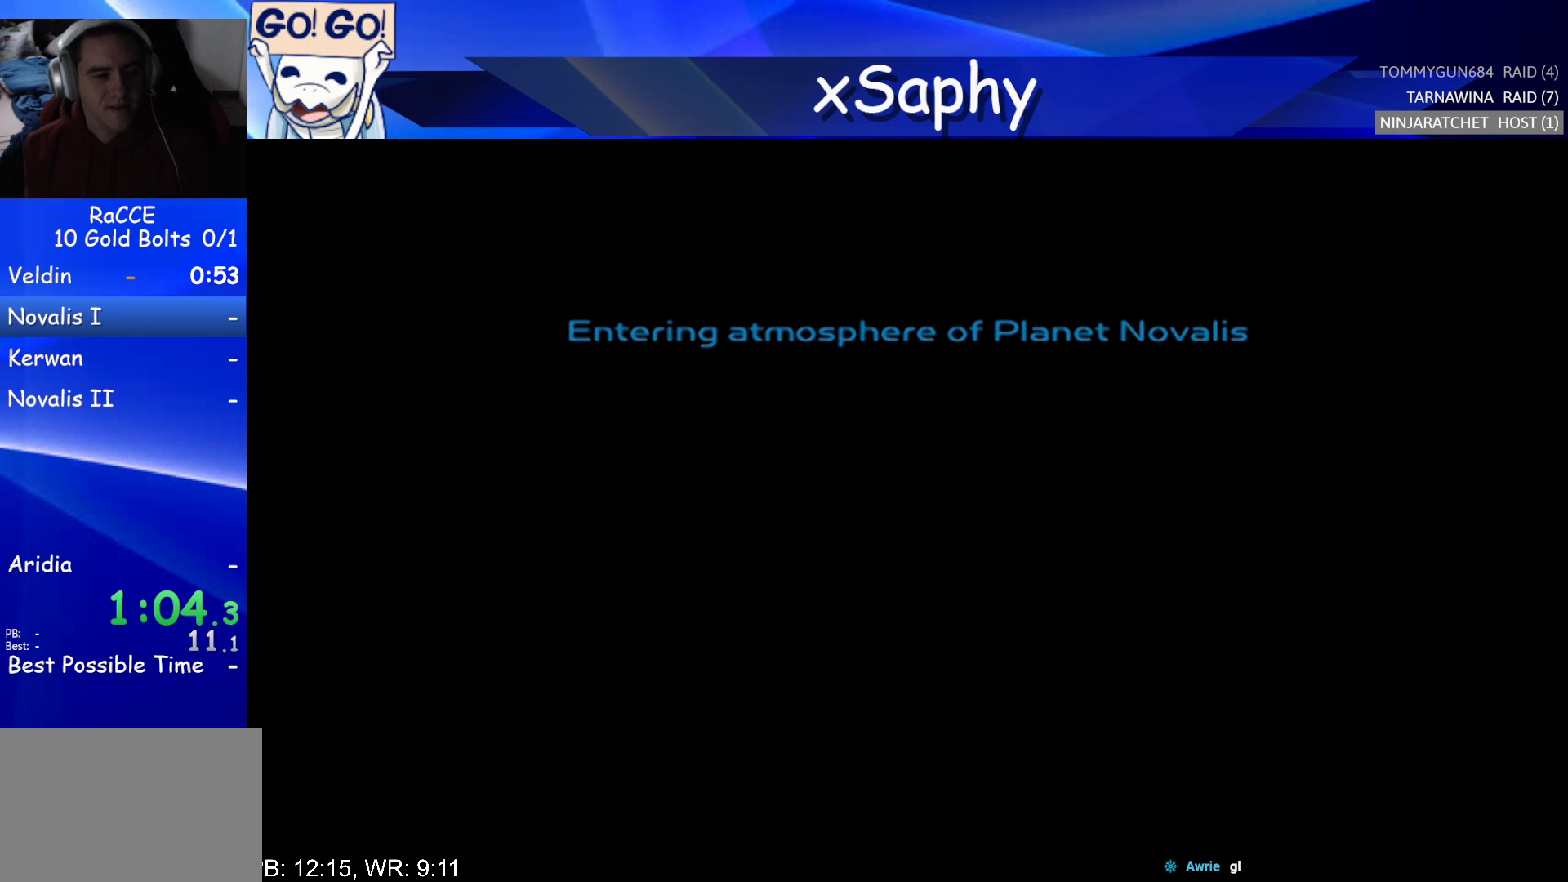
{"buttons": ["START"], "left_stick": "center", "right_stick": "center", "events": []}
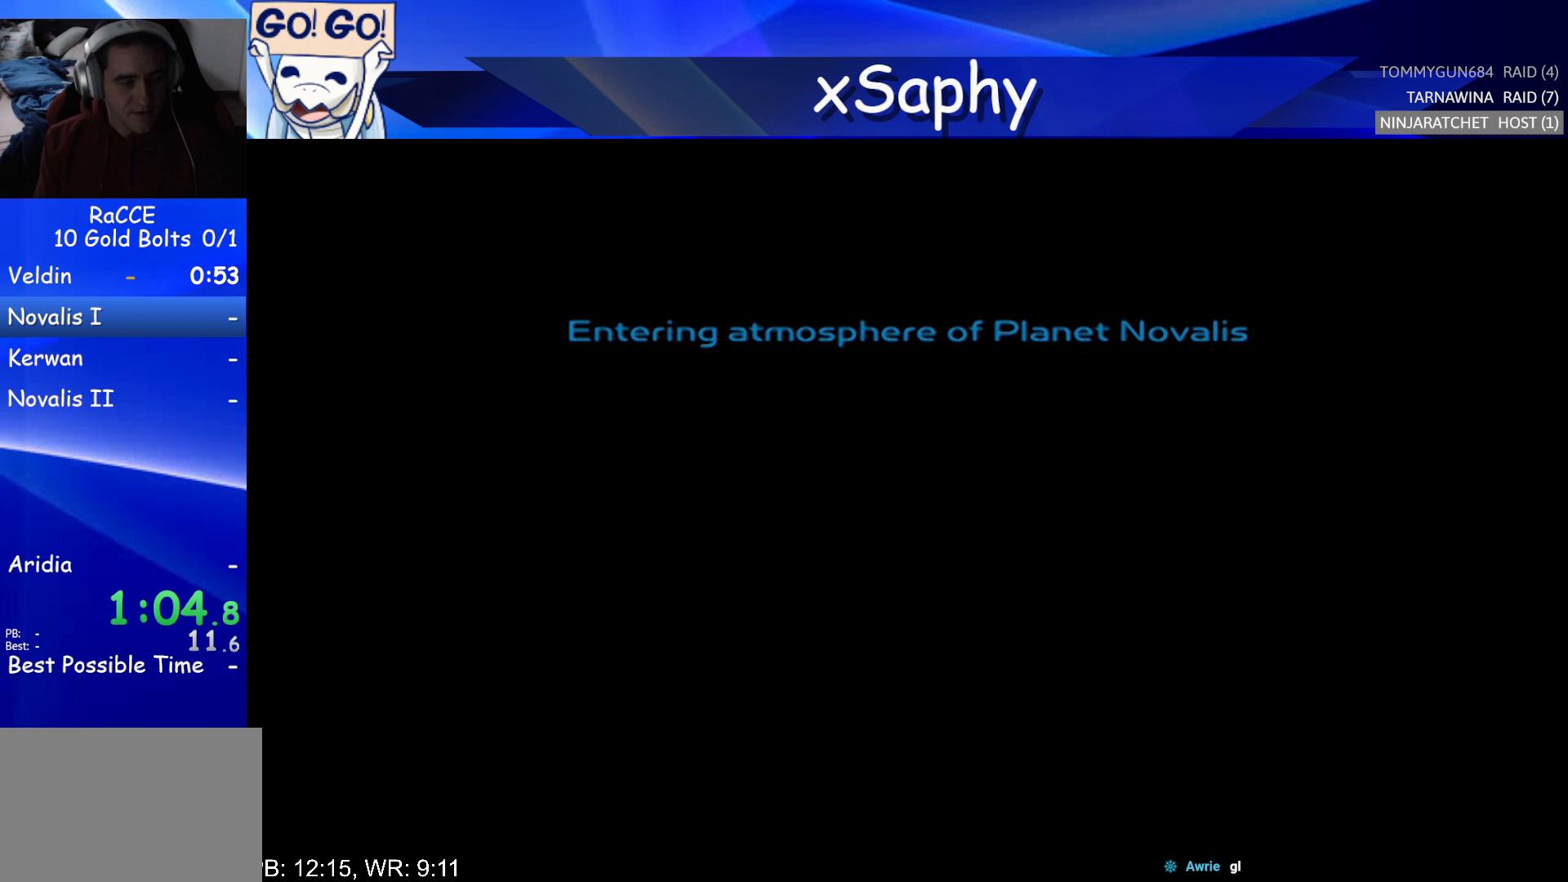
{"buttons": ["START"], "left_stick": "center", "right_stick": "center", "events": []}
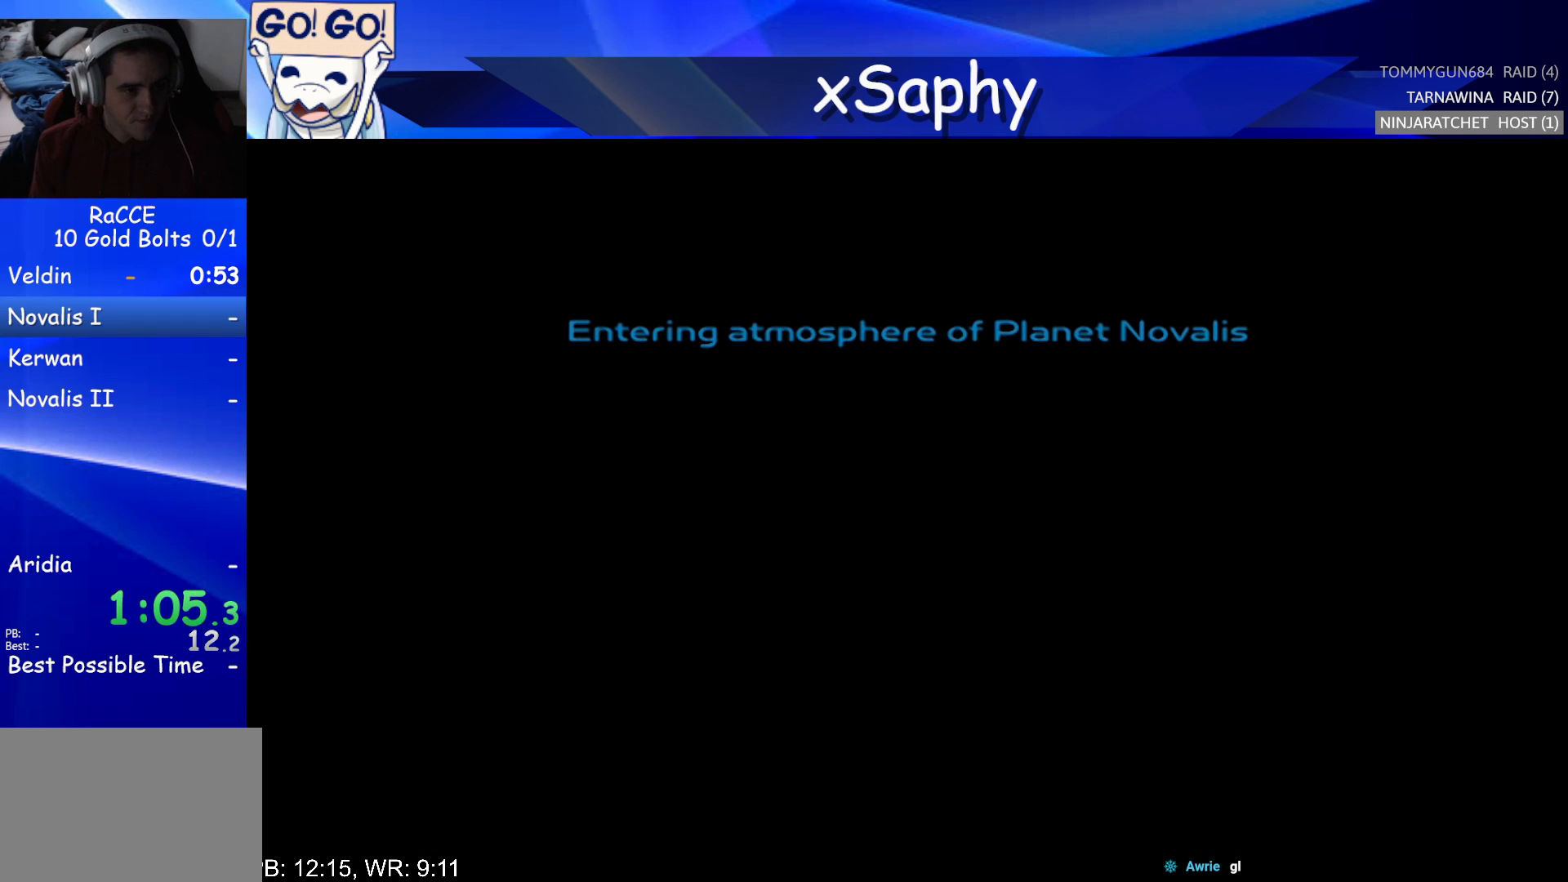
{"buttons": ["START"], "left_stick": "center", "right_stick": "center", "events": []}
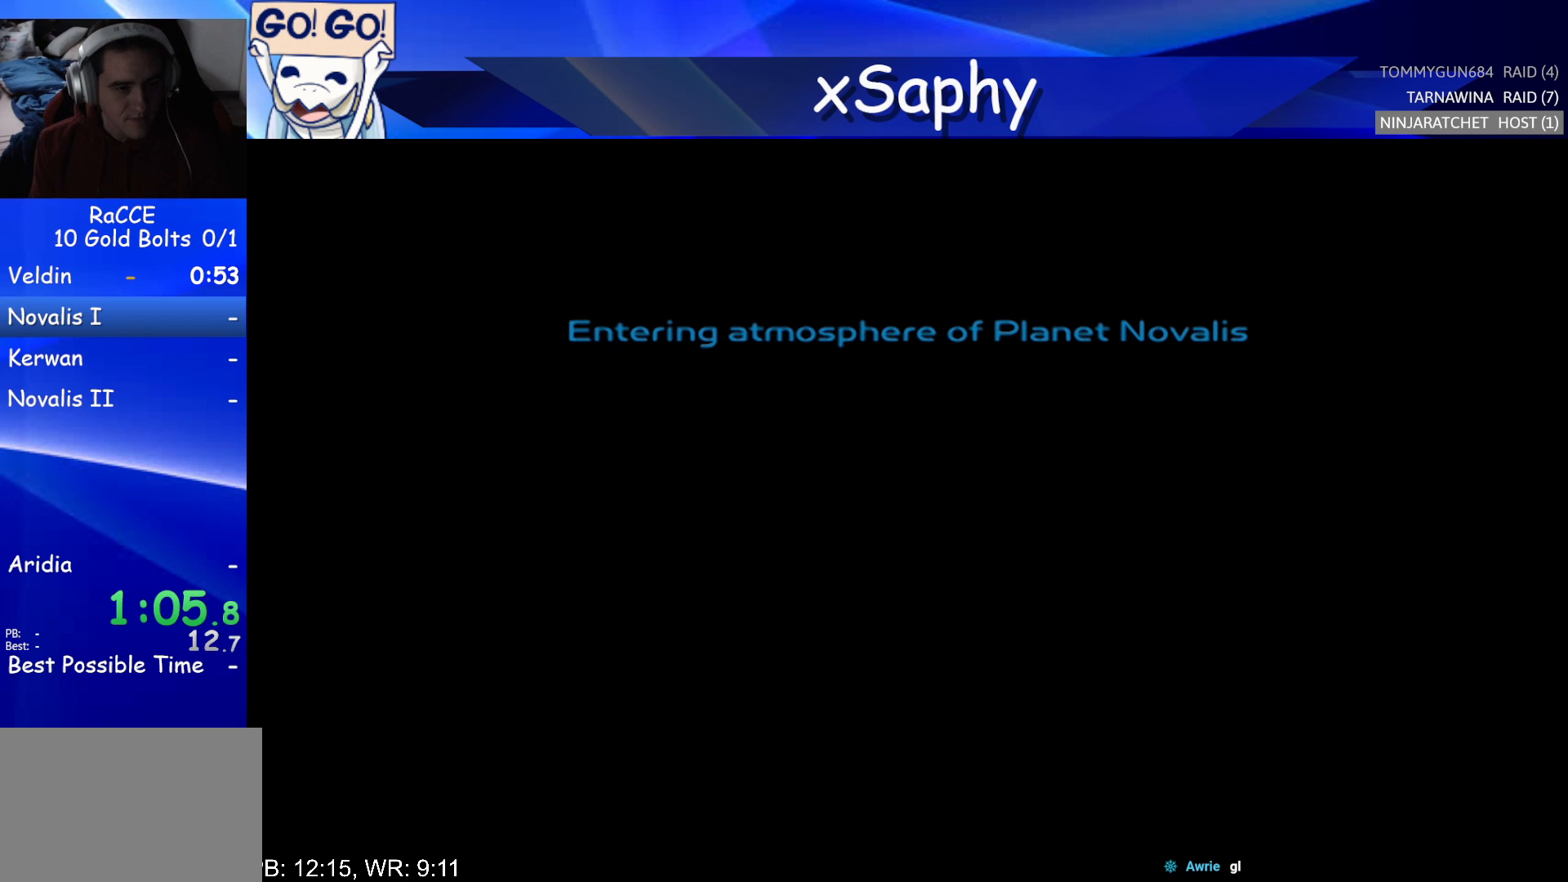
{"buttons": ["START"], "left_stick": "center", "right_stick": "center", "events": []}
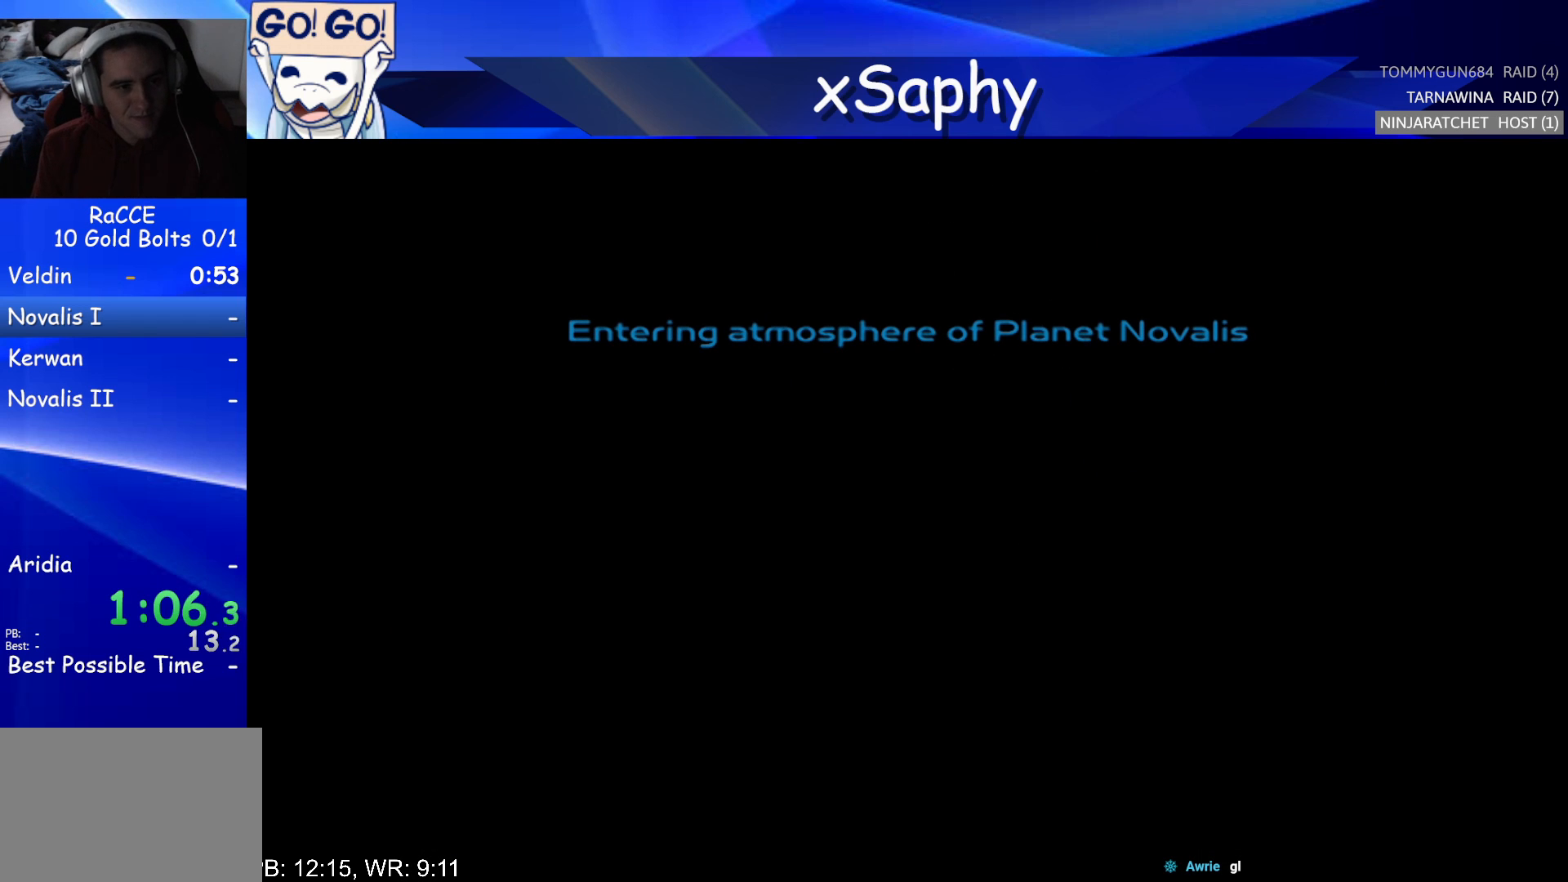
{"buttons": ["START"], "left_stick": "center", "right_stick": "center", "events": []}
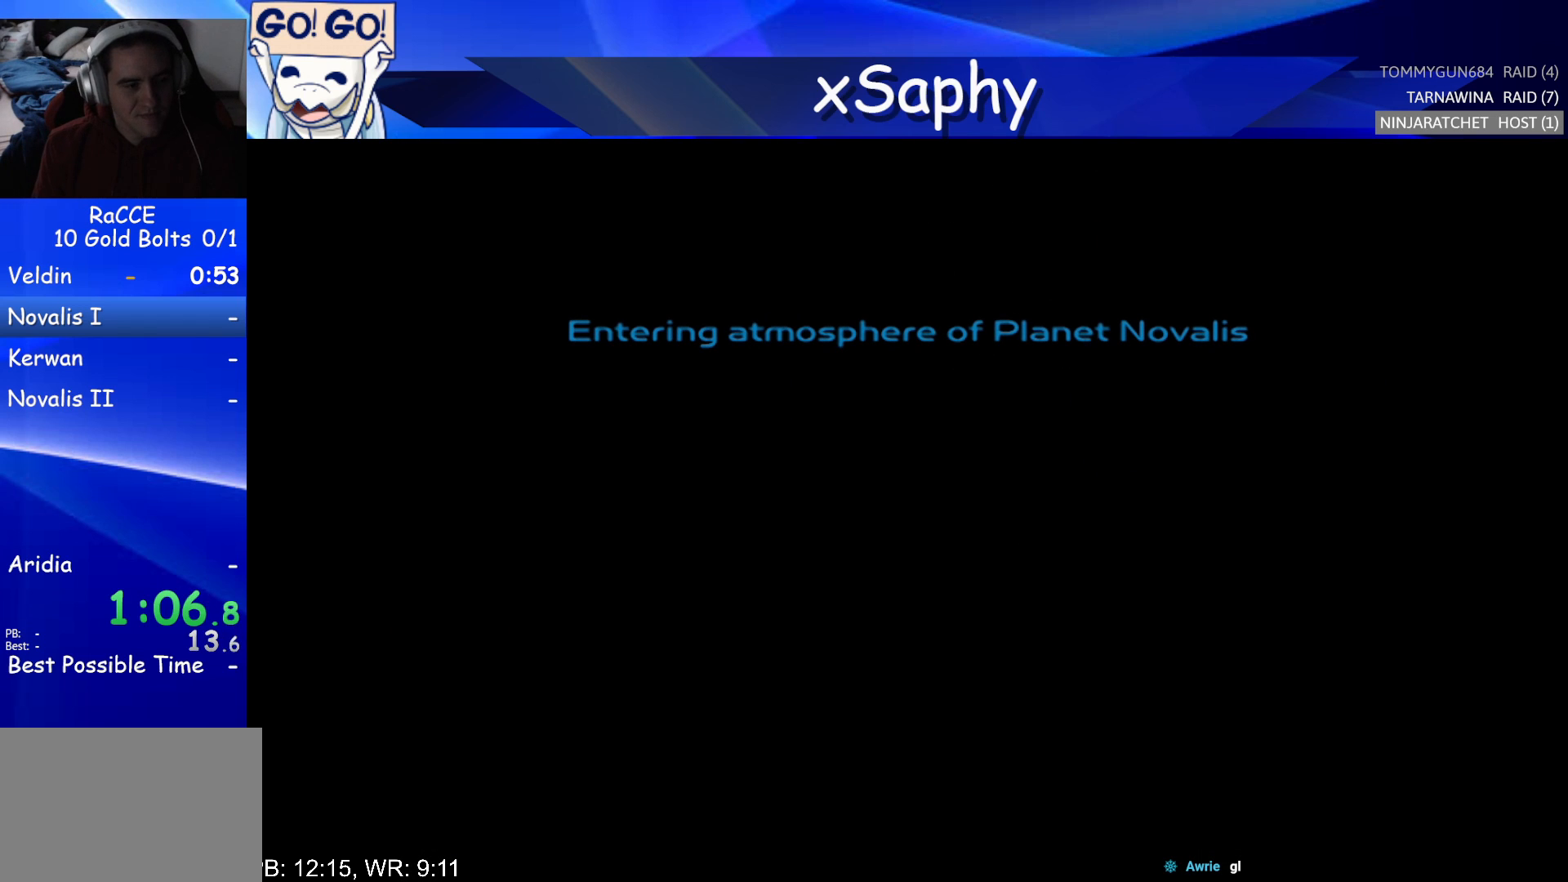
{"buttons": ["START"], "left_stick": "center", "right_stick": "center", "events": []}
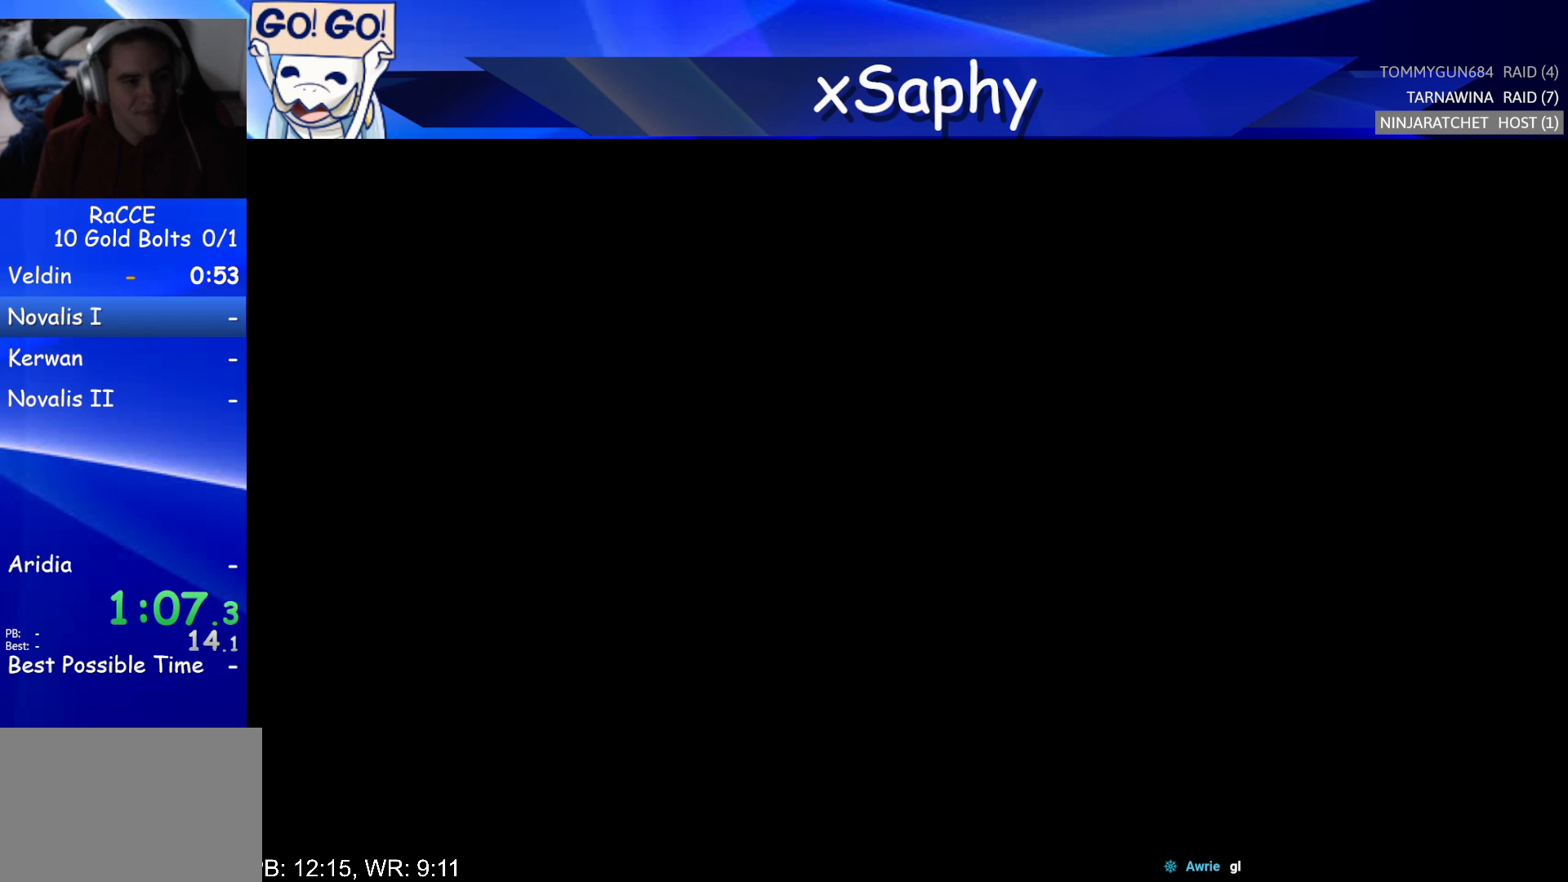
{"buttons": [], "left_stick": "up", "right_stick": "center", "events": [[150, "START", "up"], [150, "left_stick", "up"]]}
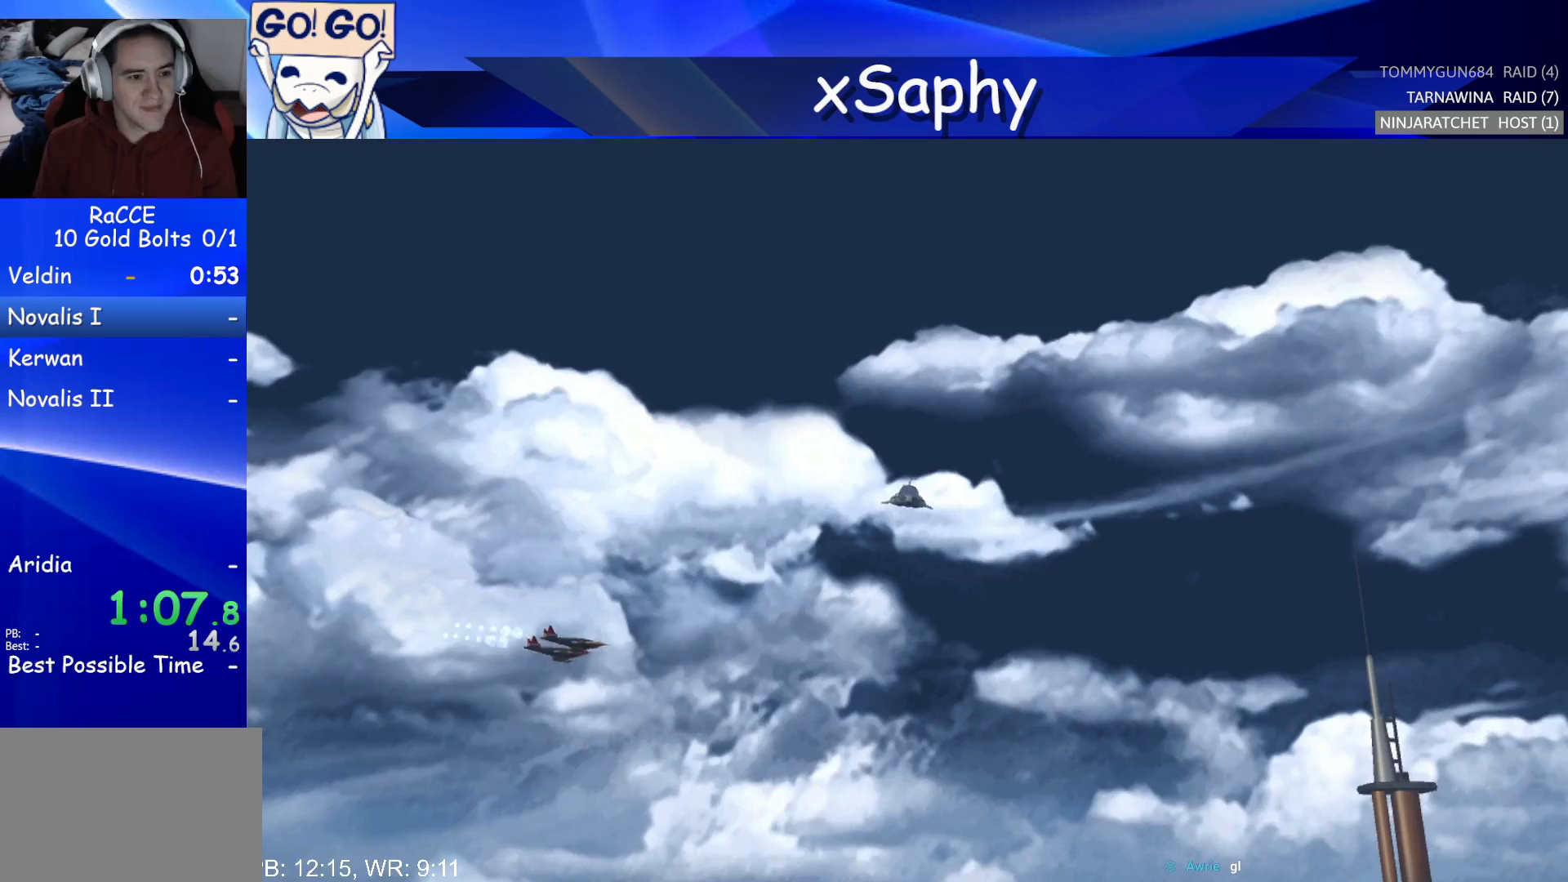
{"buttons": [], "left_stick": "up-right", "right_stick": "left", "events": [[17, "START", "down"], [233, "START", "up"], [450, "right_stick", "left"], [467, "left_stick", "up-right"]]}
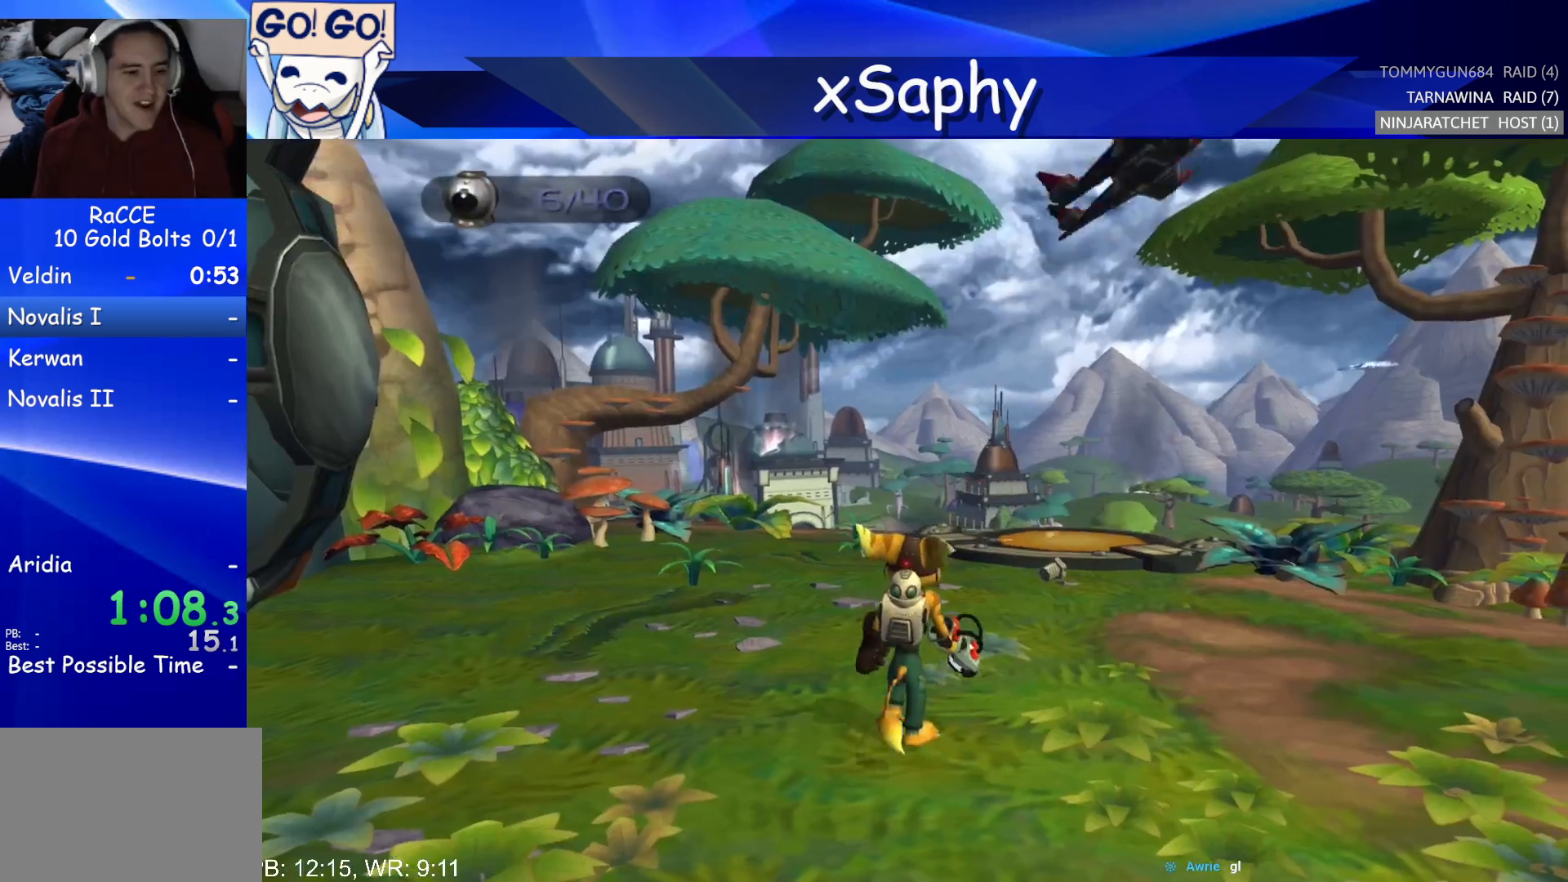
{"buttons": [], "left_stick": "up", "right_stick": "center", "events": [[167, "left_stick", "up"], [167, "right_stick", "center"]]}
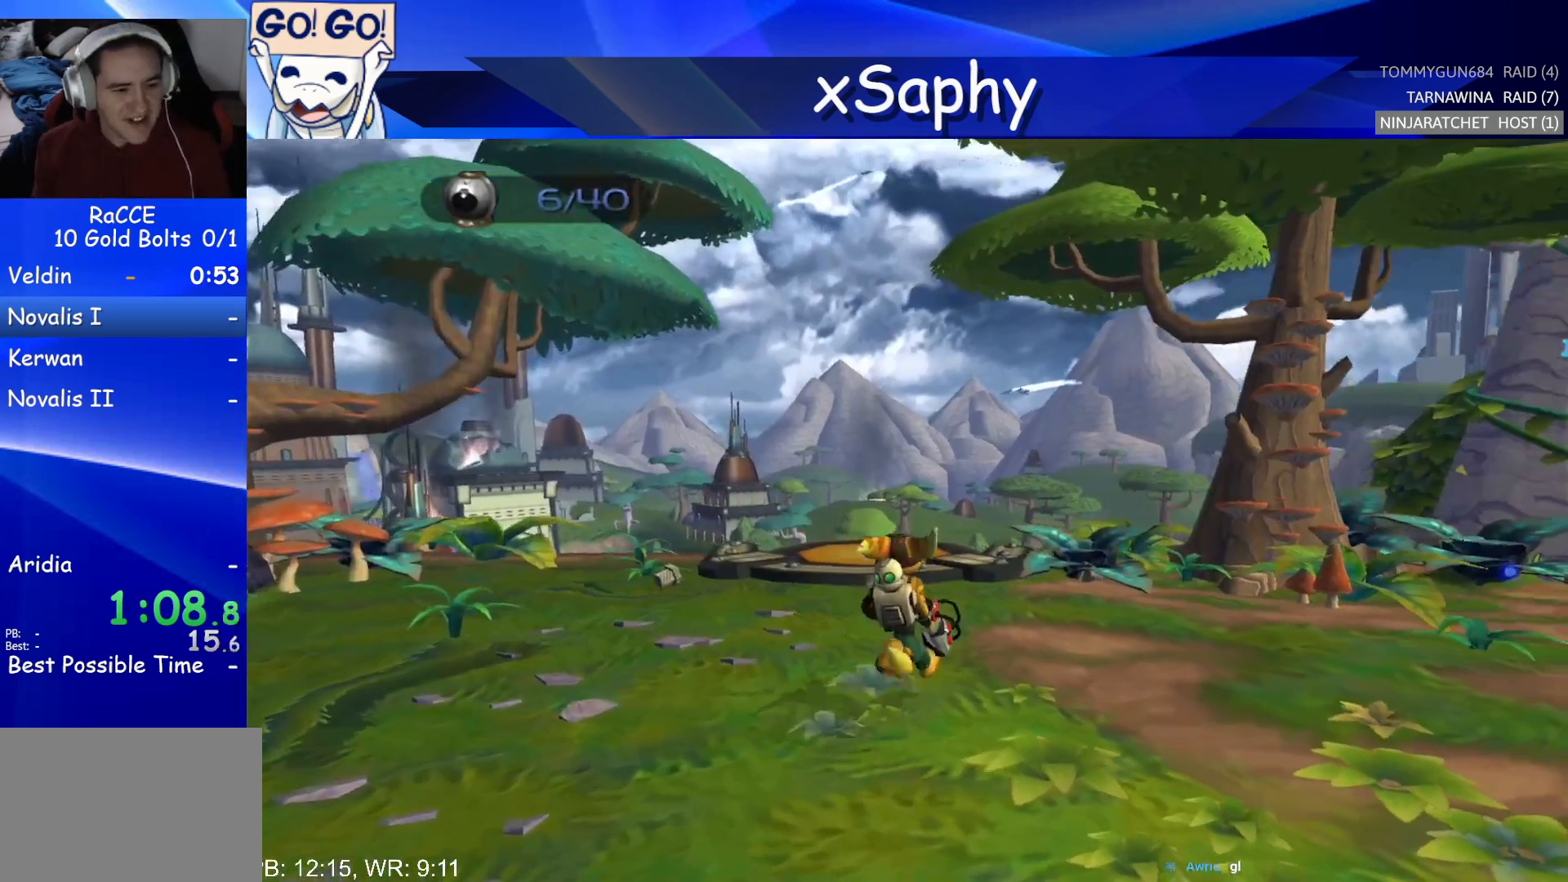
{"buttons": [], "left_stick": "up", "right_stick": "center", "events": [[50, "CROSS", "down"], [67, "R2", "down"], [117, "left_stick", "left"], [200, "left_stick", "center"], [283, "R2", "up"], [317, "CROSS", "up"], [483, "left_stick", "up"]]}
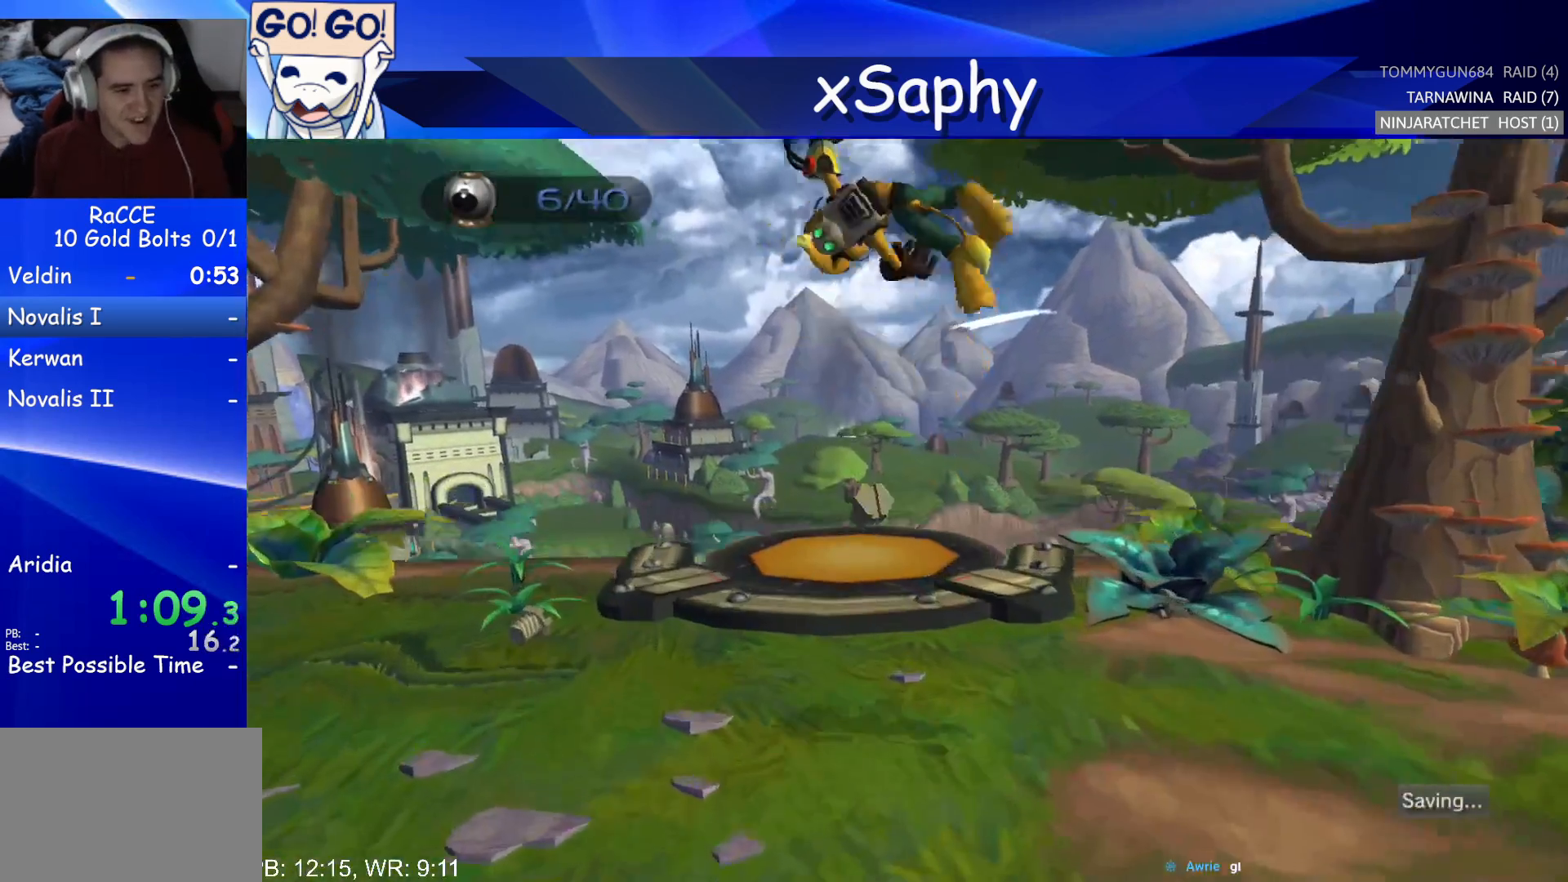
{"buttons": [], "left_stick": "up", "right_stick": "center", "events": []}
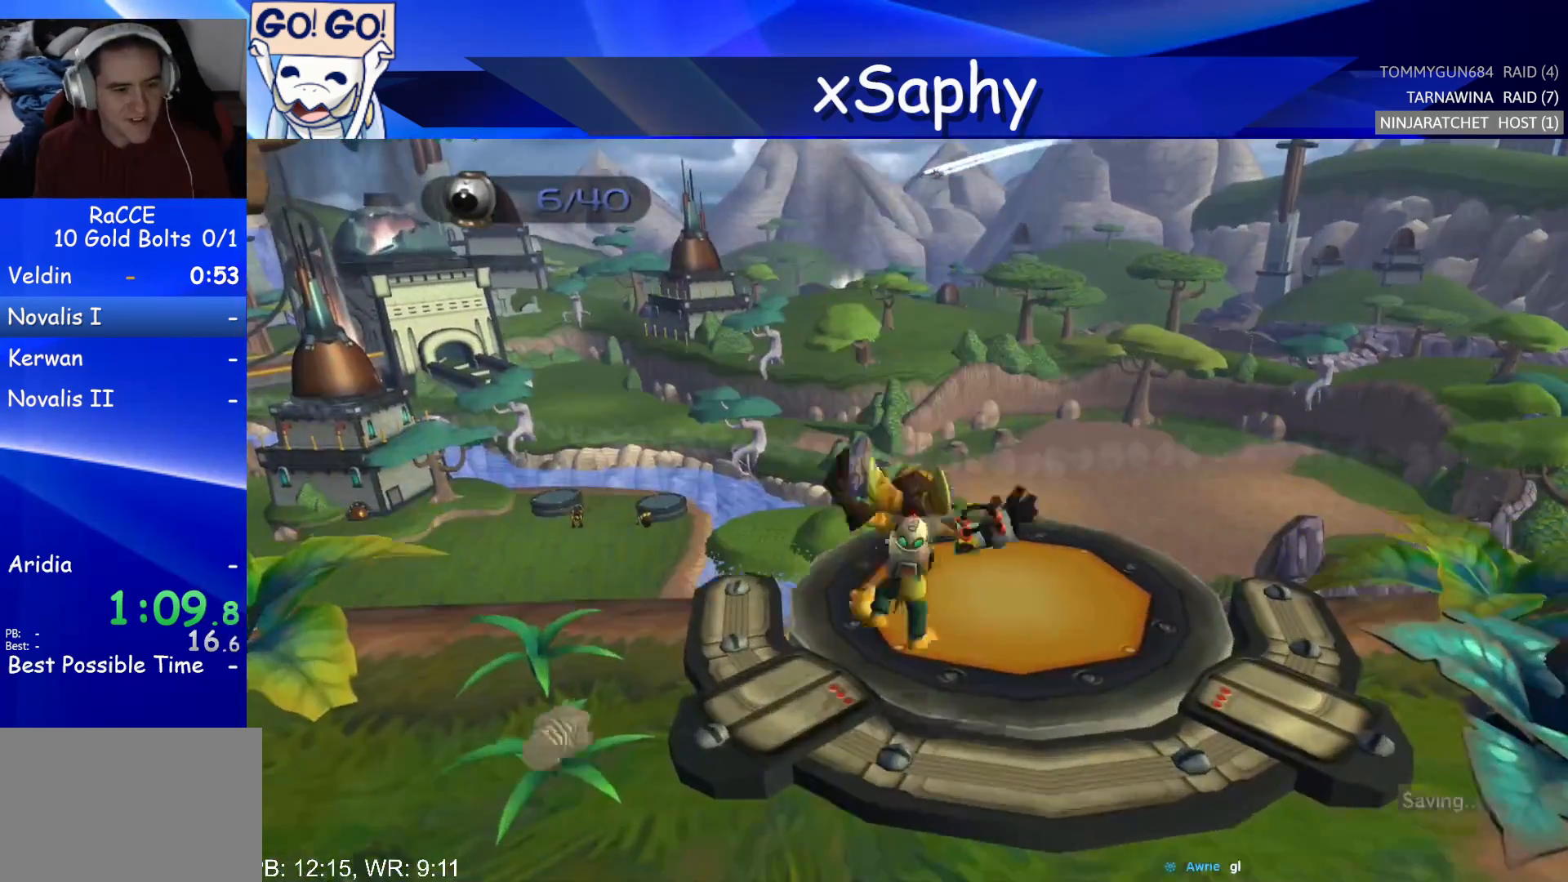
{"buttons": [], "left_stick": "down-left", "right_stick": "center", "events": [[67, "left_stick", "up-right"], [167, "left_stick", "right"], [400, "left_stick", "down"], [467, "left_stick", "down-left"]]}
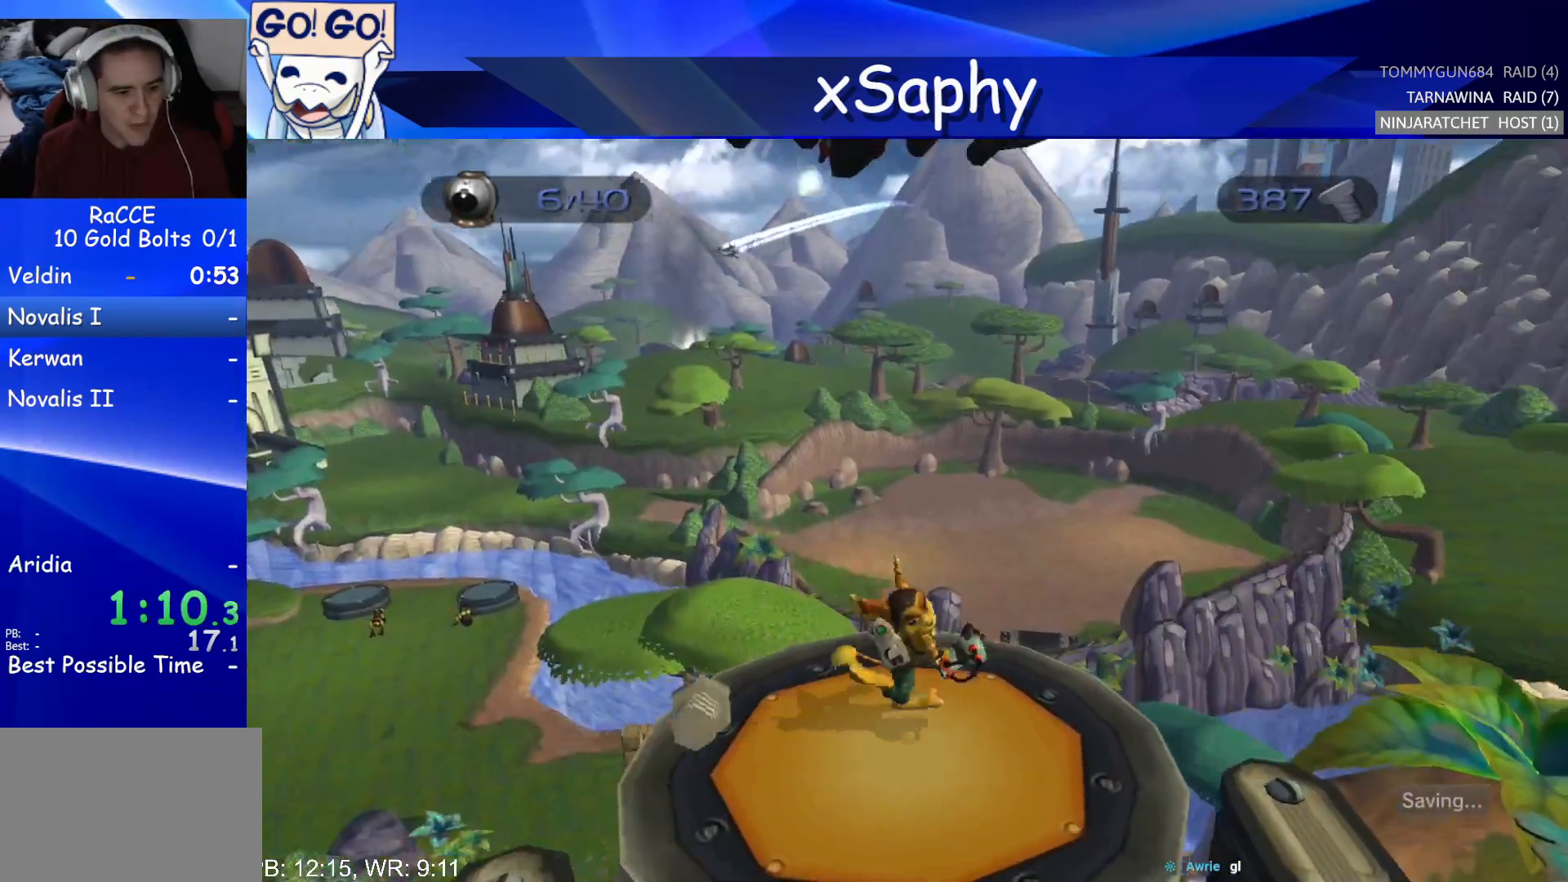
{"buttons": [], "left_stick": "up", "right_stick": "center", "events": [[17, "left_stick", "left"], [67, "right_stick", "right"], [233, "left_stick", "up"], [267, "right_stick", "center"]]}